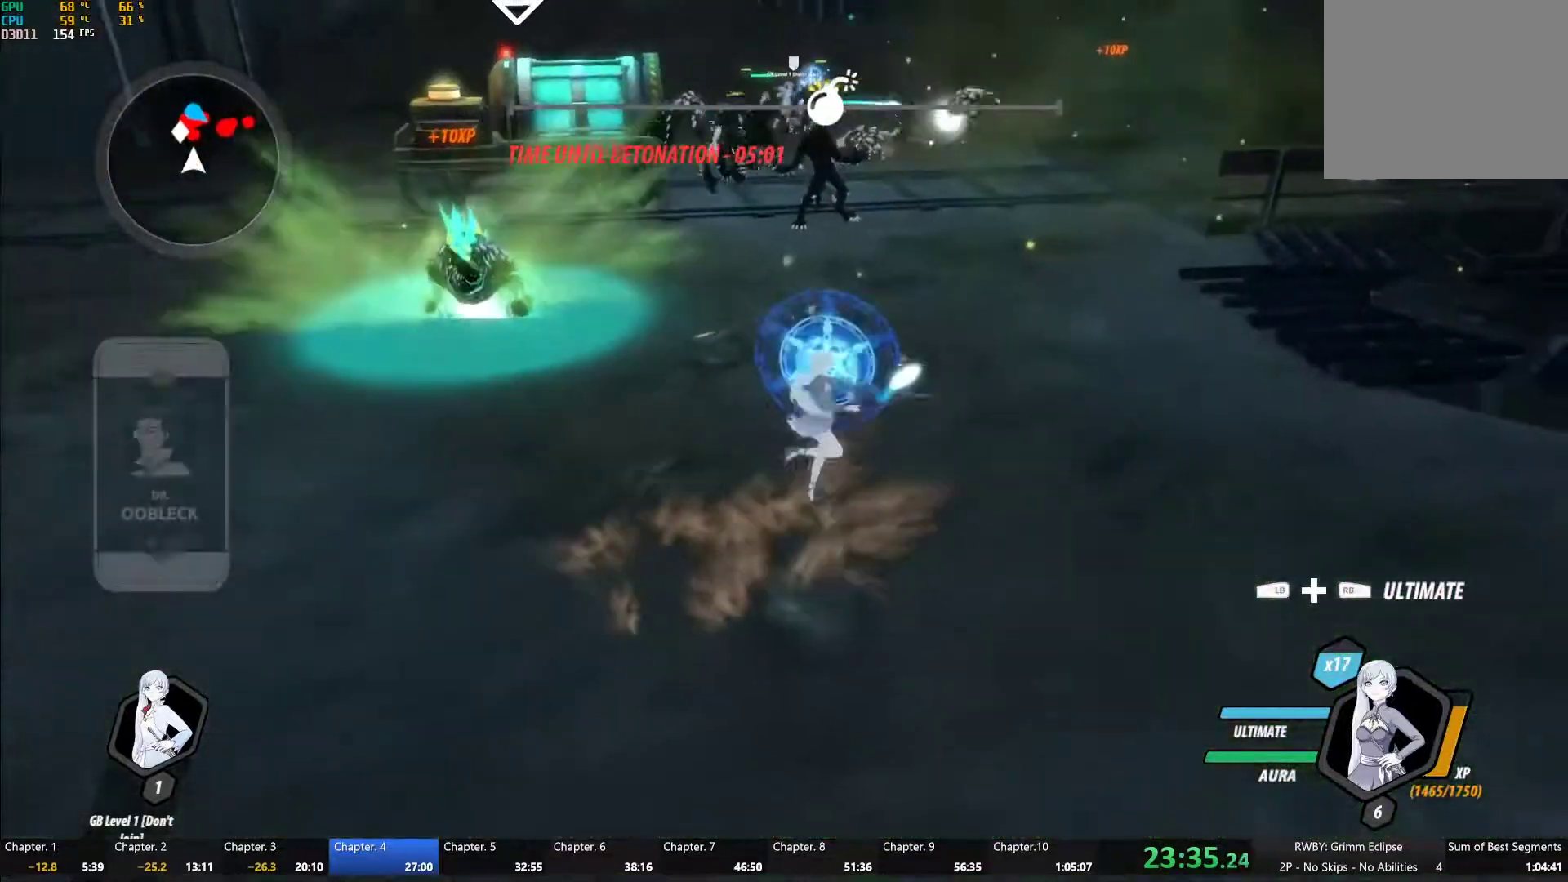
Gameplay with a controller (Xbox layout); each line is a JSON object with the inputs held at the frame after it (dt_ms = milliseconds from this image to that frame). "button_events" lists button changes between this image and that frame as [ms after this image, input, new state], when the widget could be followed in between (sticks are given only as held states). This document gives stick clicks only as held states, not as events. Not read: R2.
{"dt_ms": 500, "buttons": ["B"], "left_stick": "up", "right_stick": "center", "button_events": [[83, "B", "up"], [117, "A", "down"], [200, "A", "up"], [233, "B", "down"], [317, "B", "up"], [350, "A", "down"], [433, "A", "up"], [467, "B", "down"]]}
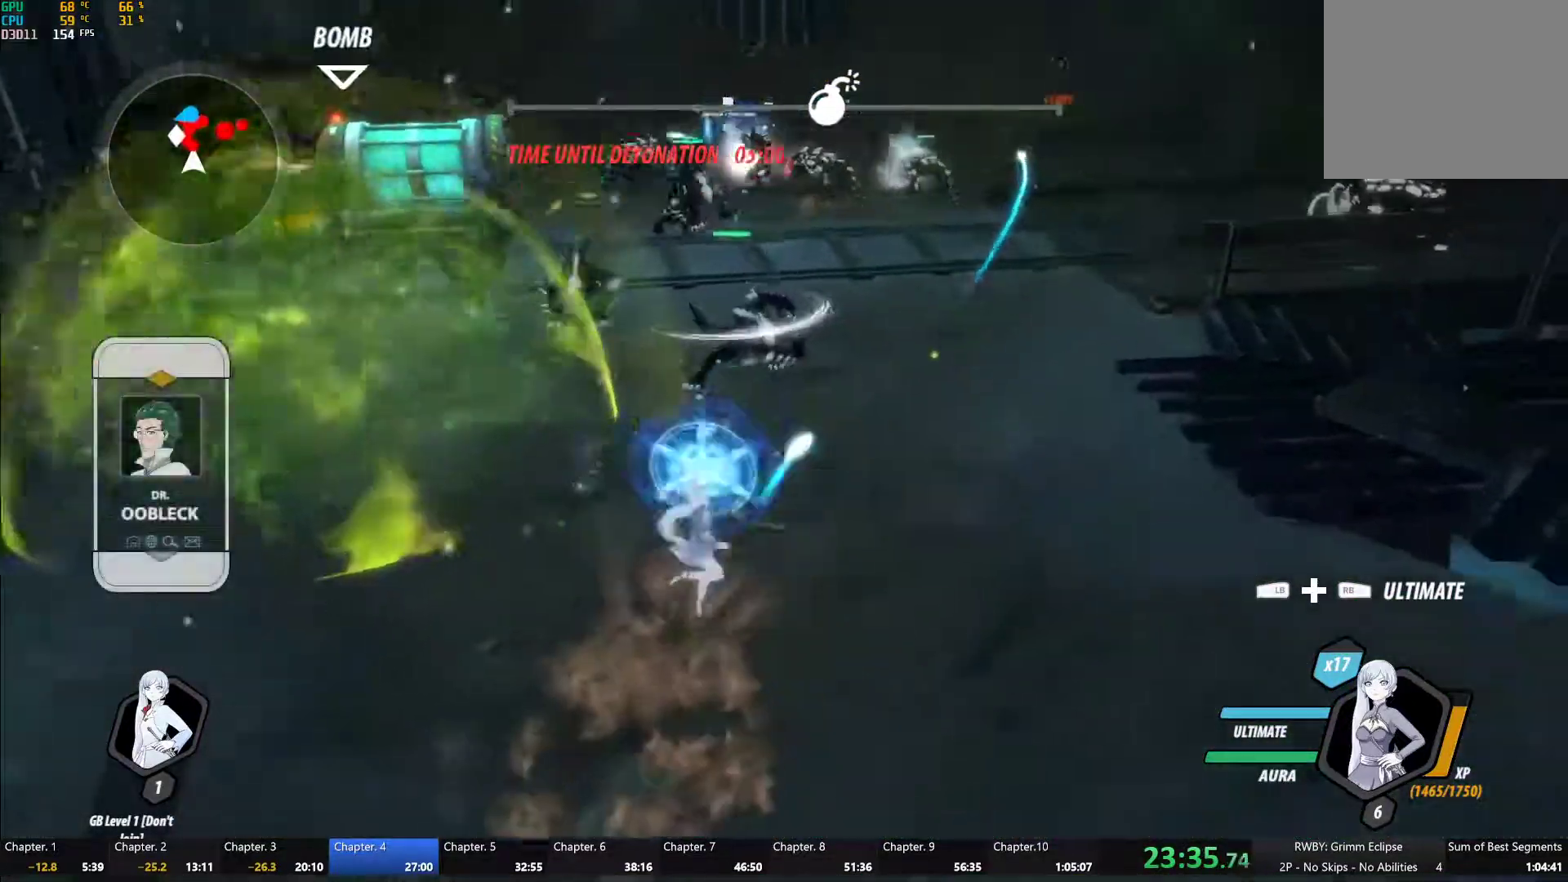
{"dt_ms": 500, "buttons": [], "left_stick": "up-left", "right_stick": "center", "button_events": [[50, "B", "up"], [83, "A", "down"], [183, "A", "up"], [200, "B", "down"], [283, "B", "up"], [317, "A", "down"], [383, "A", "up"], [433, "B", "down"], [500, "B", "up"]]}
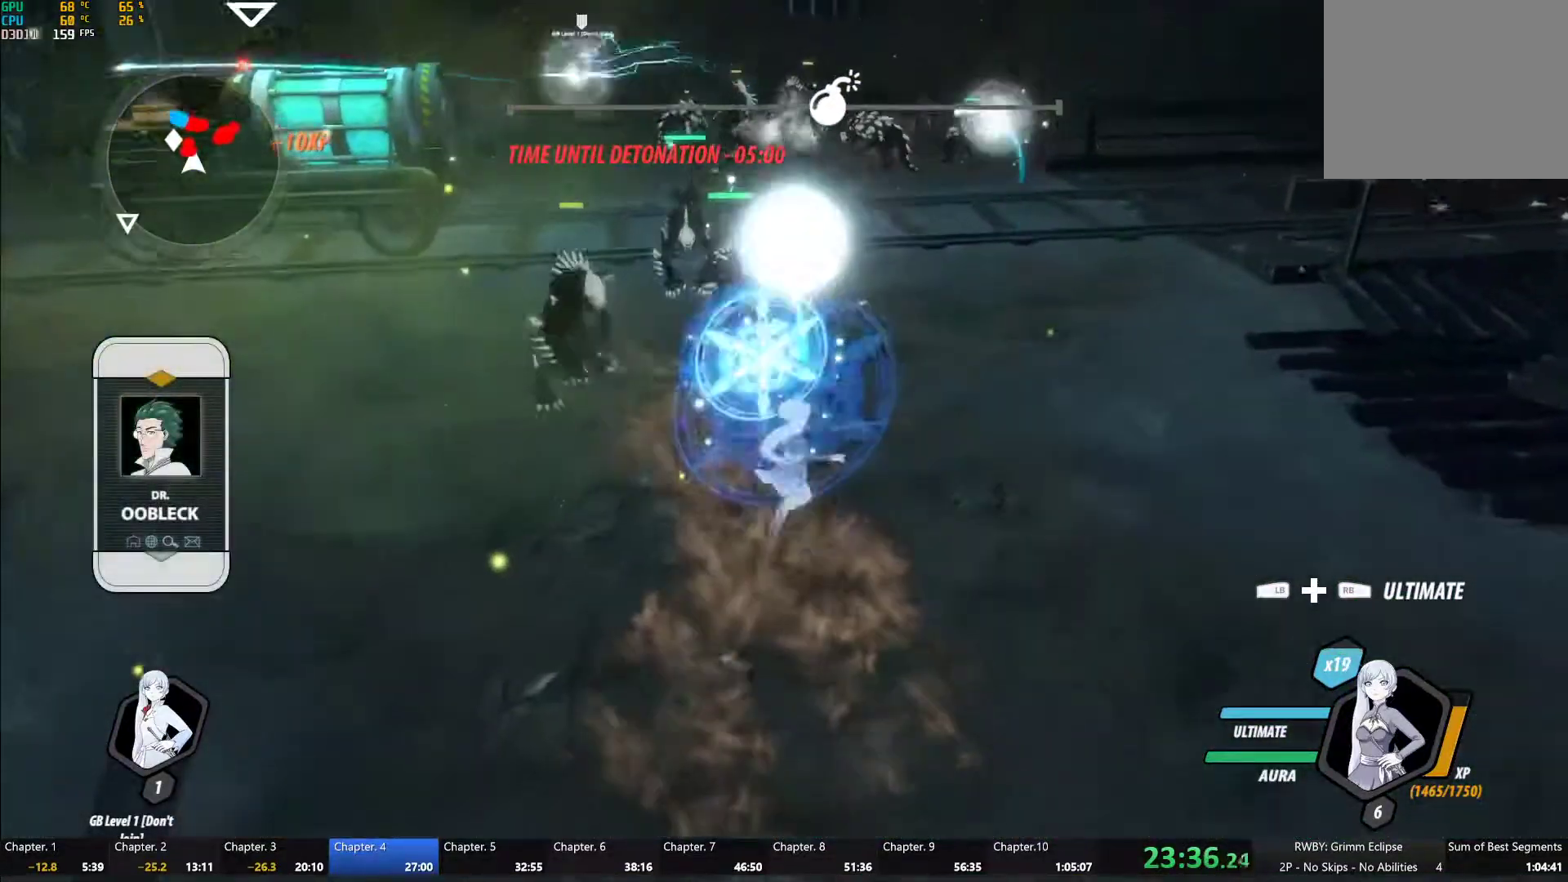
{"dt_ms": 500, "buttons": [], "left_stick": "up-left", "right_stick": "left", "button_events": [[100, "A", "down"], [133, "L1", "down"], [250, "A", "up"], [400, "L1", "up"]]}
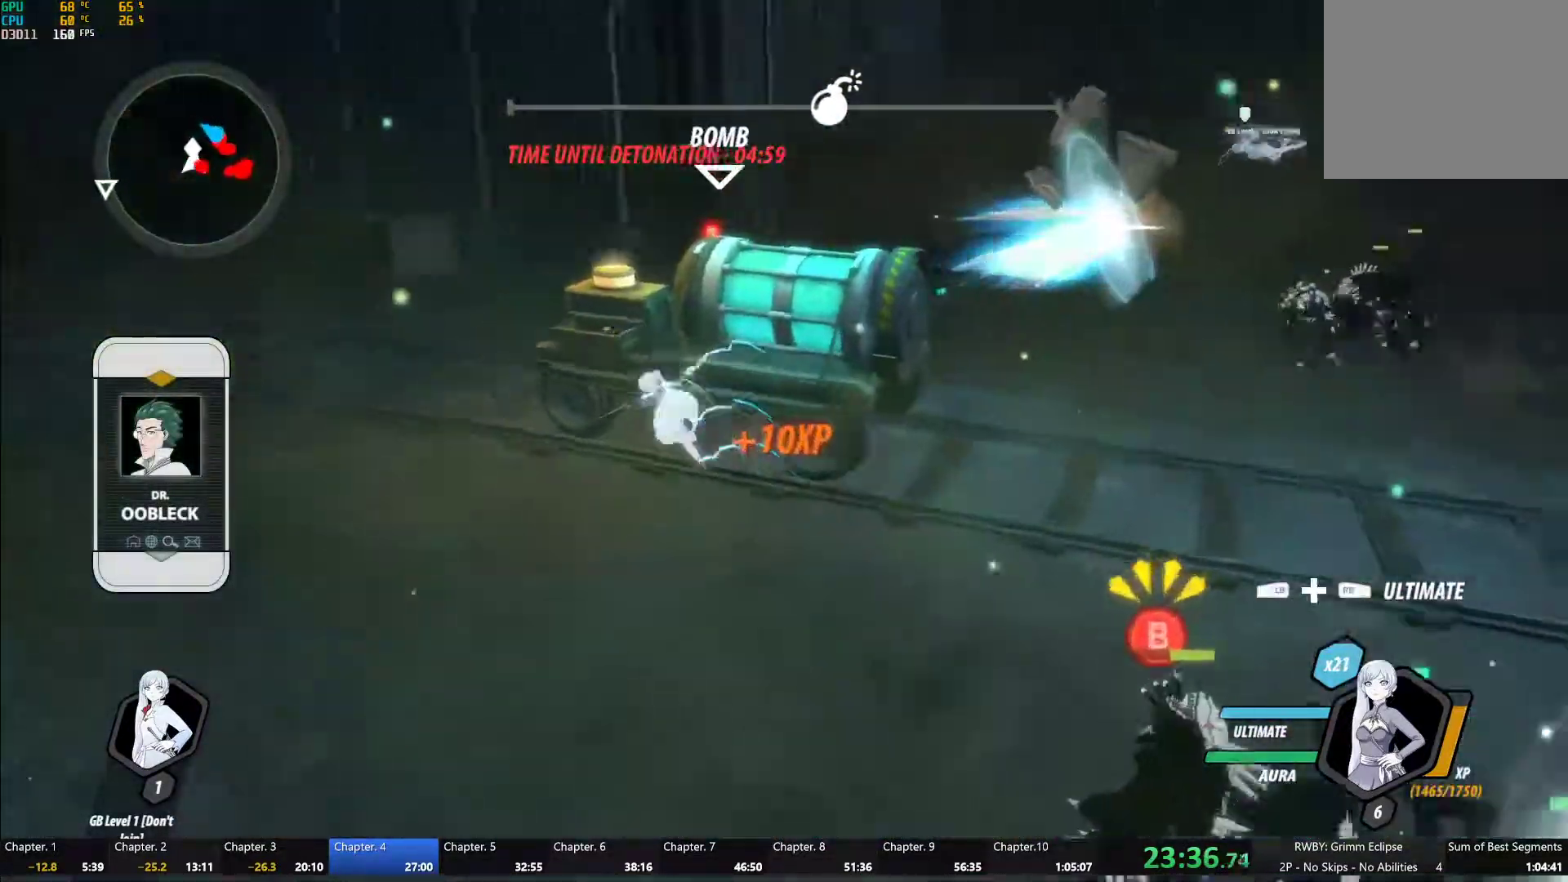
{"dt_ms": 500, "buttons": [], "left_stick": "up-left", "right_stick": "left", "button_events": [[167, "A", "down"], [233, "L1", "down"], [300, "A", "up"], [317, "L1", "up"], [383, "L1", "down"], [500, "L1", "up"]]}
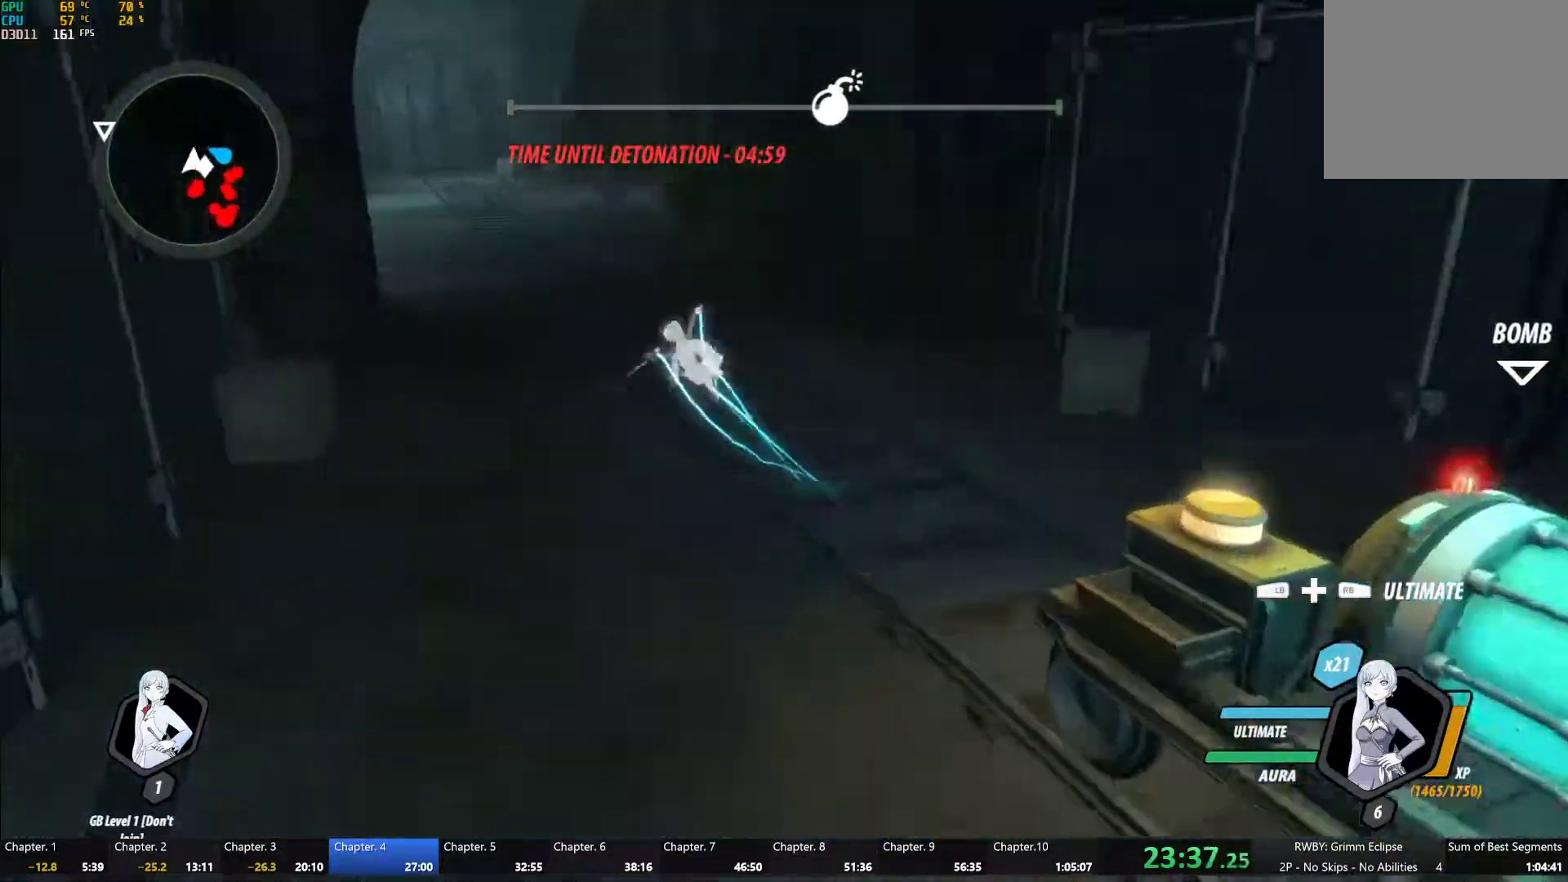
{"dt_ms": 500, "buttons": ["B"], "left_stick": "up-right", "right_stick": "center", "button_events": [[333, "A", "down"], [333, "L1", "down"], [383, "A", "up"], [383, "Y", "down"], [417, "B", "down"], [433, "Y", "up"], [483, "L1", "up"]]}
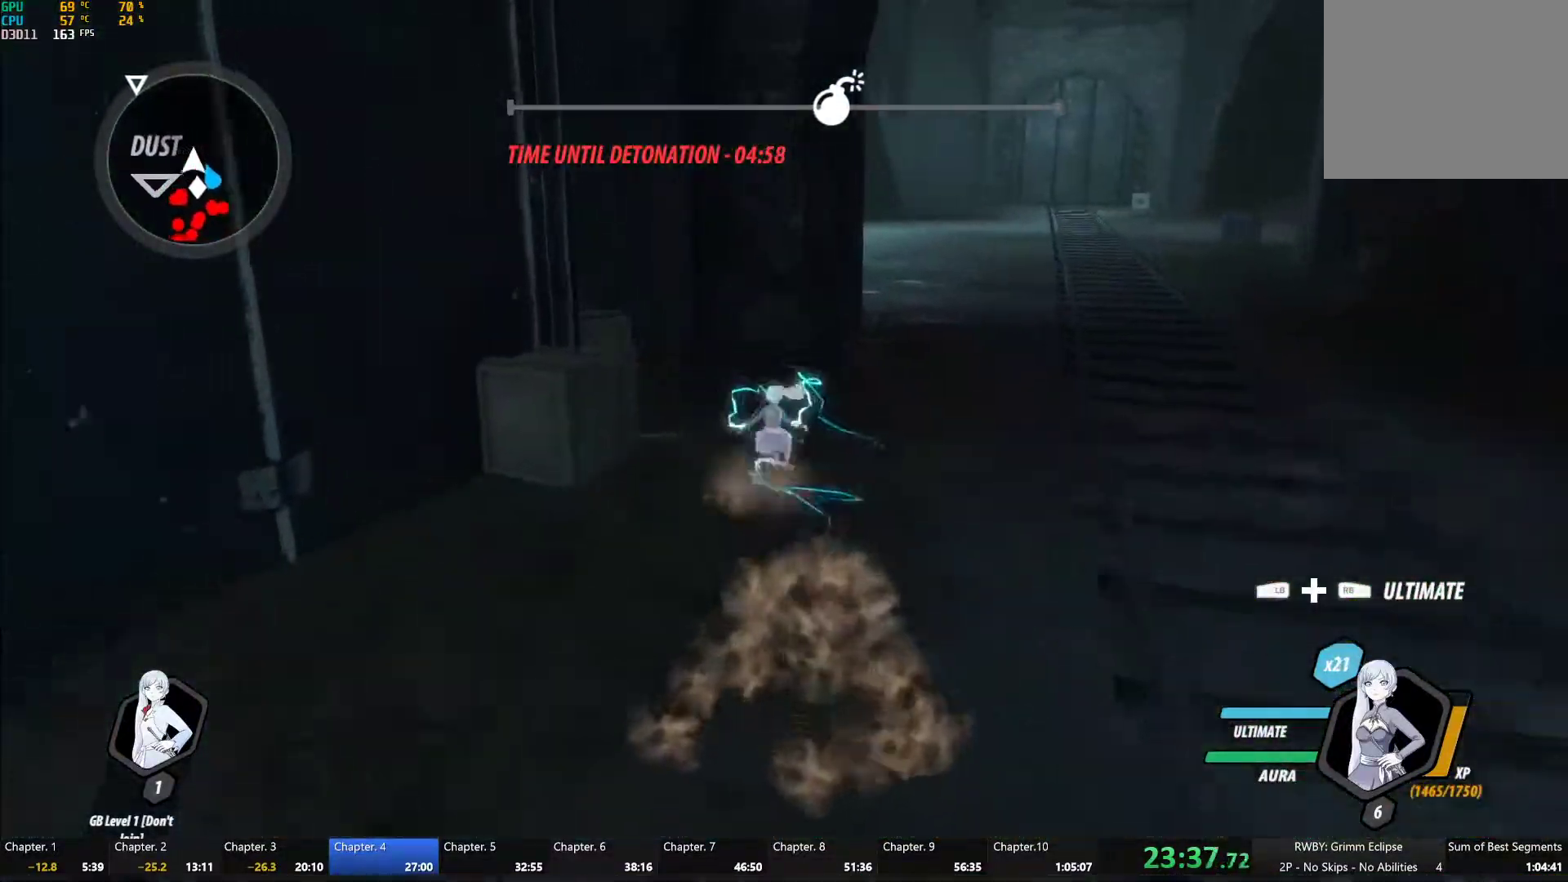
{"dt_ms": 500, "buttons": ["B", "Y", "L1"], "left_stick": "up-right", "right_stick": "center", "button_events": [[17, "B", "up"], [33, "A", "down"], [67, "L1", "down"], [83, "A", "up"], [83, "Y", "down"], [117, "B", "down"], [150, "Y", "up"], [183, "L1", "up"], [200, "B", "up"], [250, "L1", "down"], [267, "Y", "down"], [300, "B", "down"], [333, "Y", "up"], [383, "A", "down"], [383, "B", "up"], [383, "L1", "up"], [450, "A", "up"], [450, "L1", "down"], [467, "Y", "down"], [500, "B", "down"]]}
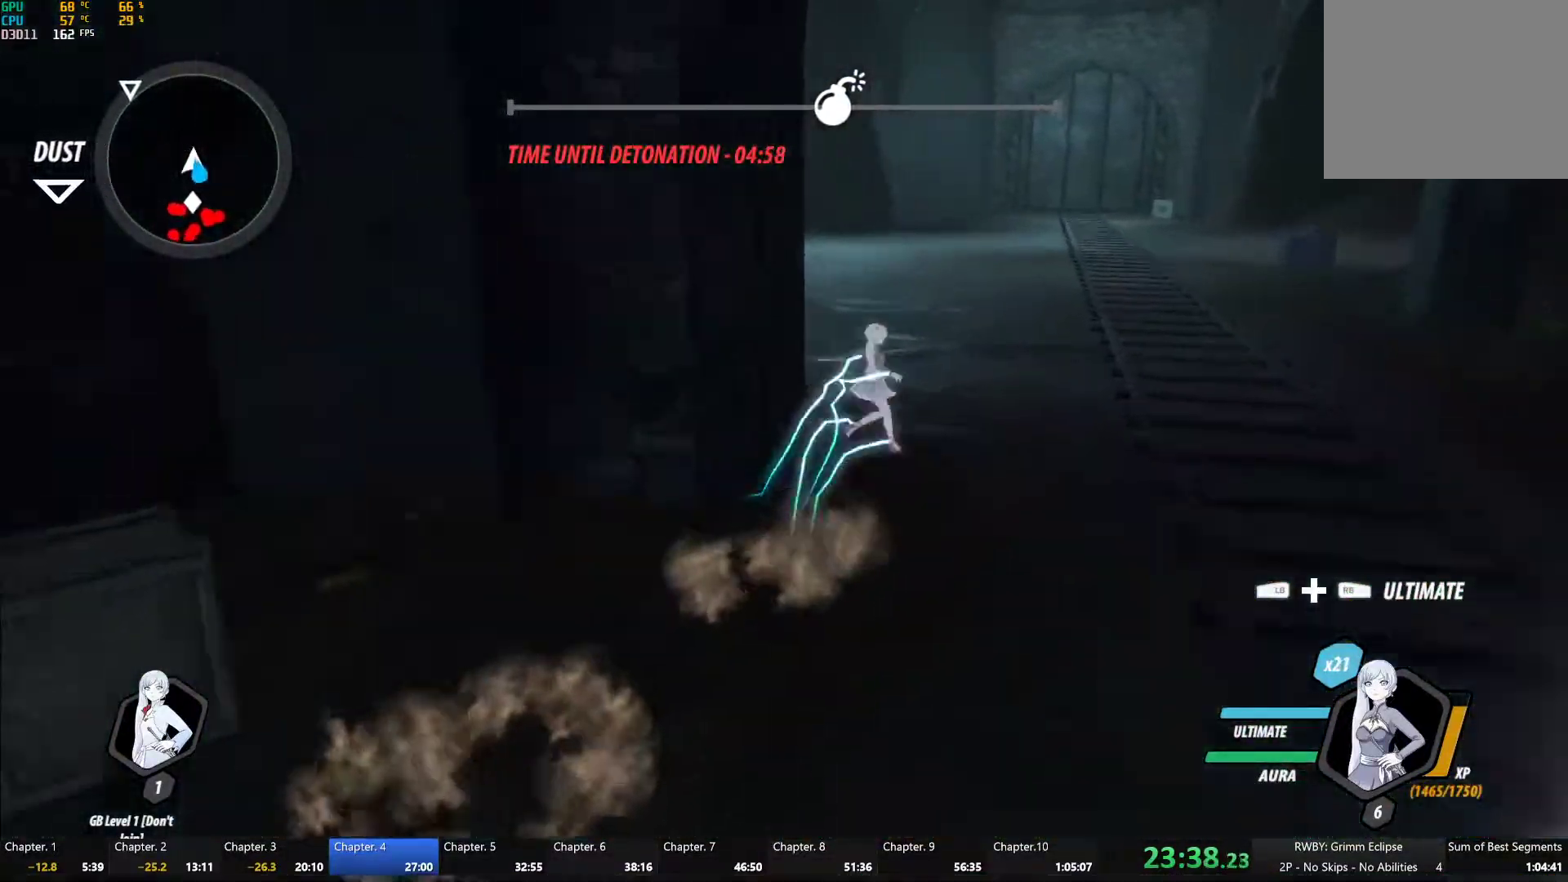
{"dt_ms": 500, "buttons": ["A"], "left_stick": "up", "right_stick": "center", "button_events": [[33, "Y", "up"], [83, "B", "up"], [83, "L1", "up"], [167, "L1", "down"], [167, "Y", "down"], [183, "B", "down"], [233, "Y", "up"], [283, "B", "up"], [300, "A", "down"], [300, "L1", "up"], [350, "A", "up"], [350, "L1", "down"], [350, "Y", "down"], [383, "B", "down"], [433, "Y", "up"], [483, "B", "up"], [500, "A", "down"], [500, "L1", "up"]]}
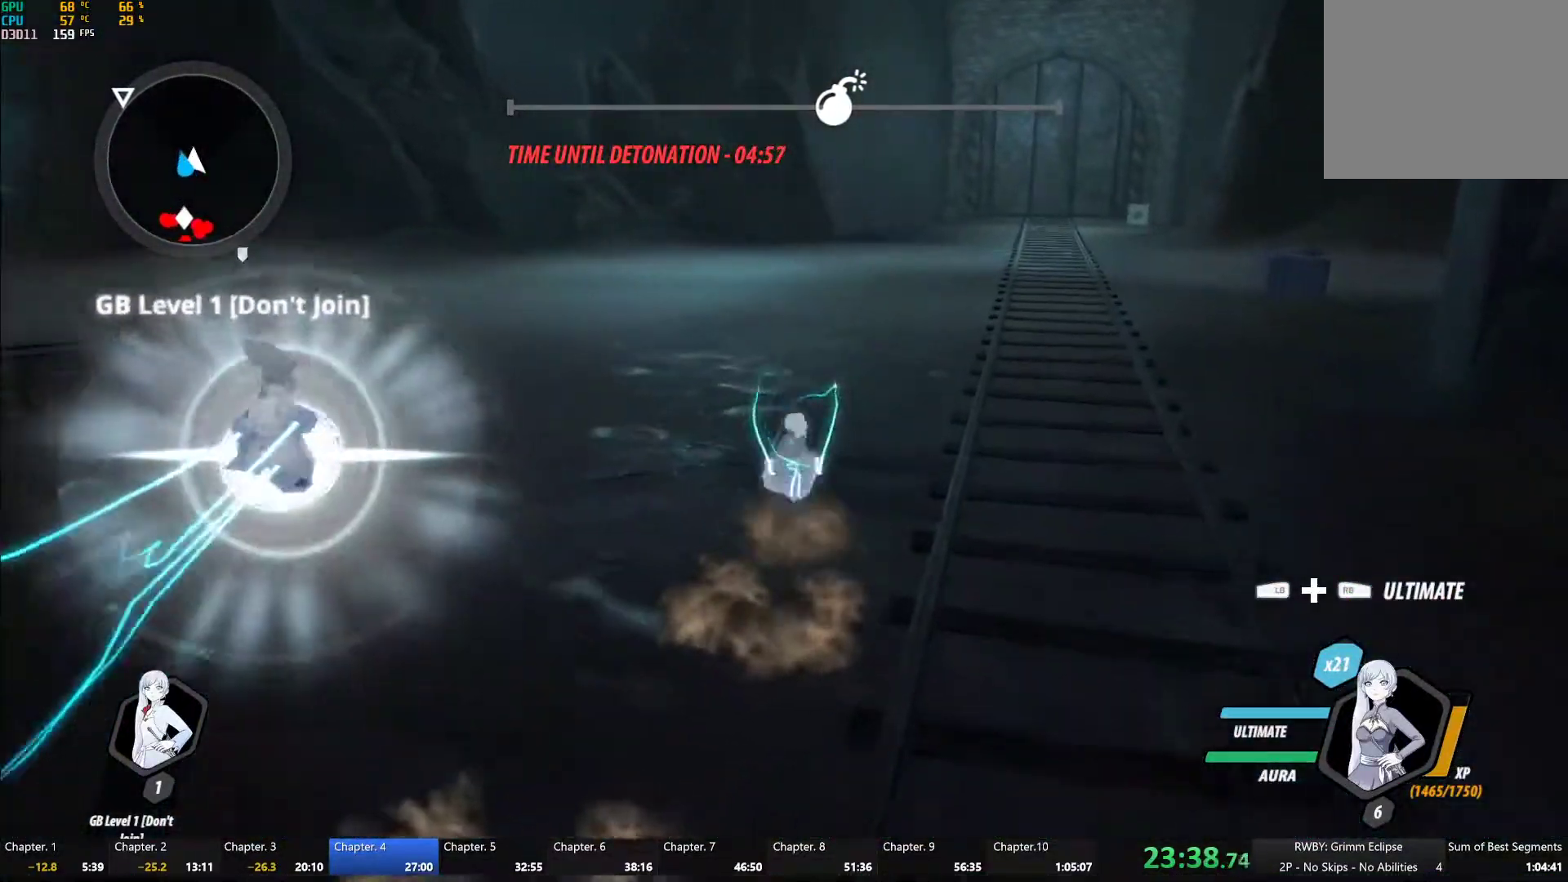
{"dt_ms": 500, "buttons": ["A"], "left_stick": "up-left", "right_stick": "center", "button_events": [[50, "A", "up"], [50, "L1", "down"], [83, "B", "down"], [83, "Y", "down"], [133, "Y", "up"], [200, "B", "up"], [200, "L1", "up"], [483, "A", "down"]]}
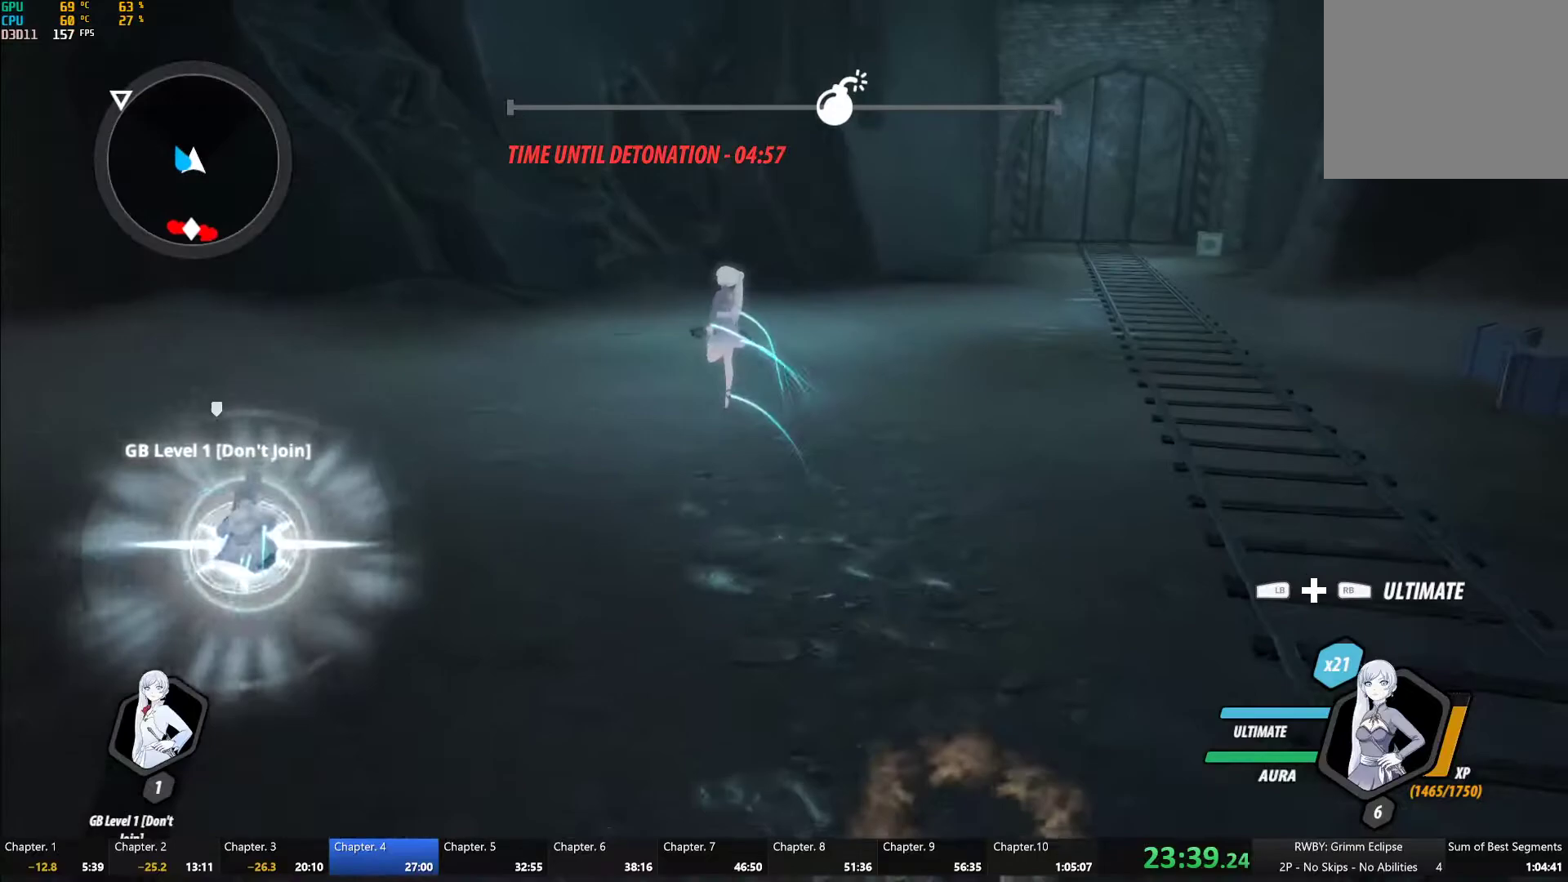
{"dt_ms": 500, "buttons": [], "left_stick": "down-right", "right_stick": "left", "button_events": [[17, "L1", "down"], [50, "A", "up"], [67, "Y", "down"], [100, "B", "down"], [133, "Y", "up"], [167, "L1", "up"], [200, "B", "up"]]}
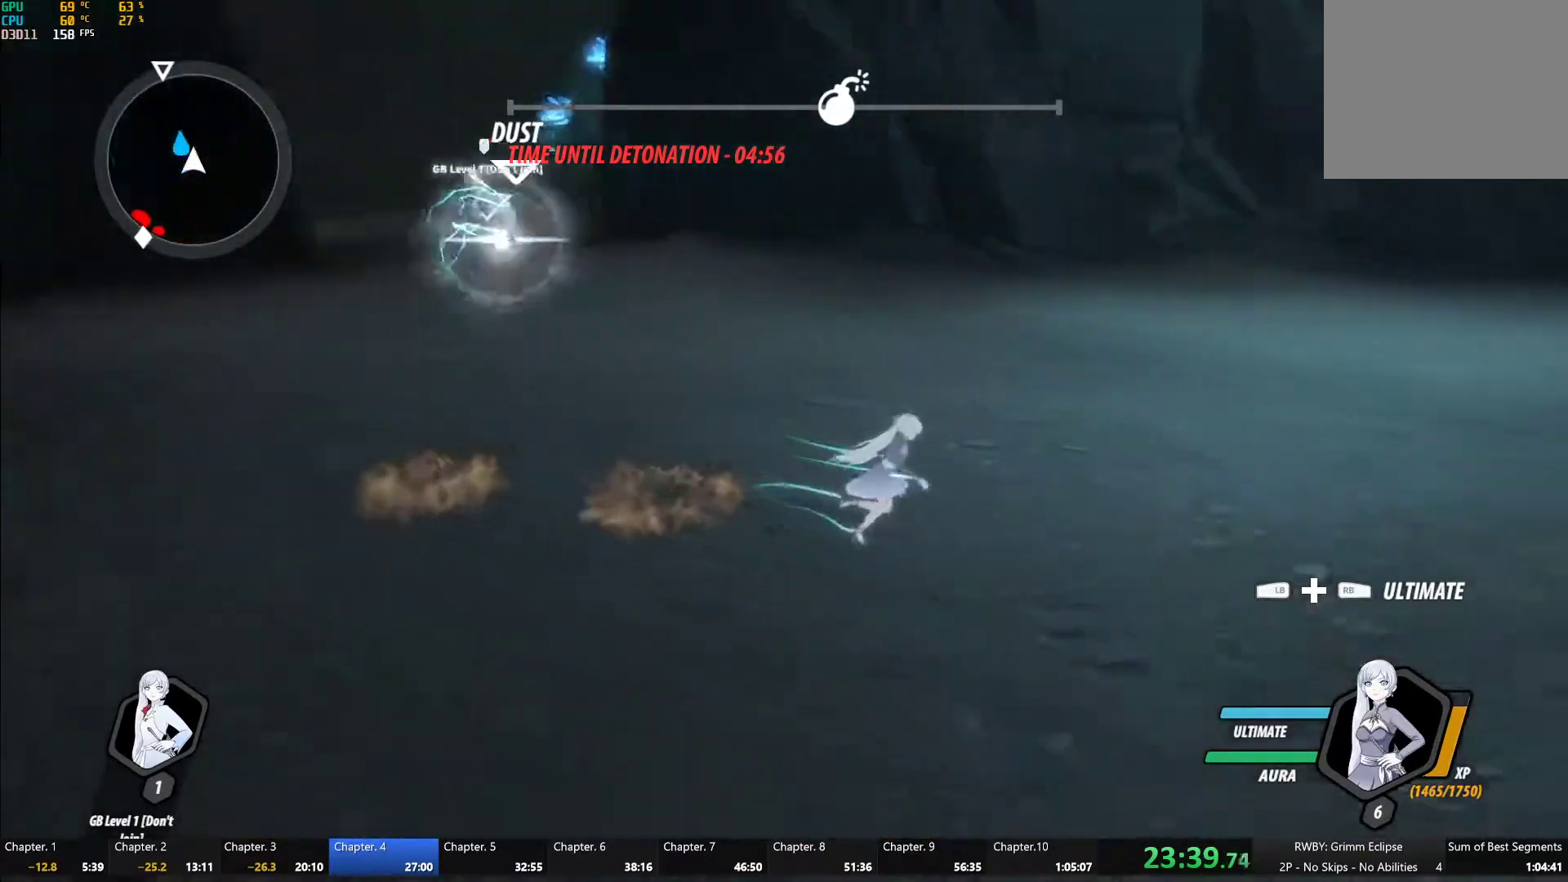
{"dt_ms": 500, "buttons": ["B"], "left_stick": "center", "right_stick": "center", "button_events": [[350, "A", "down"], [450, "A", "up"], [483, "B", "down"]]}
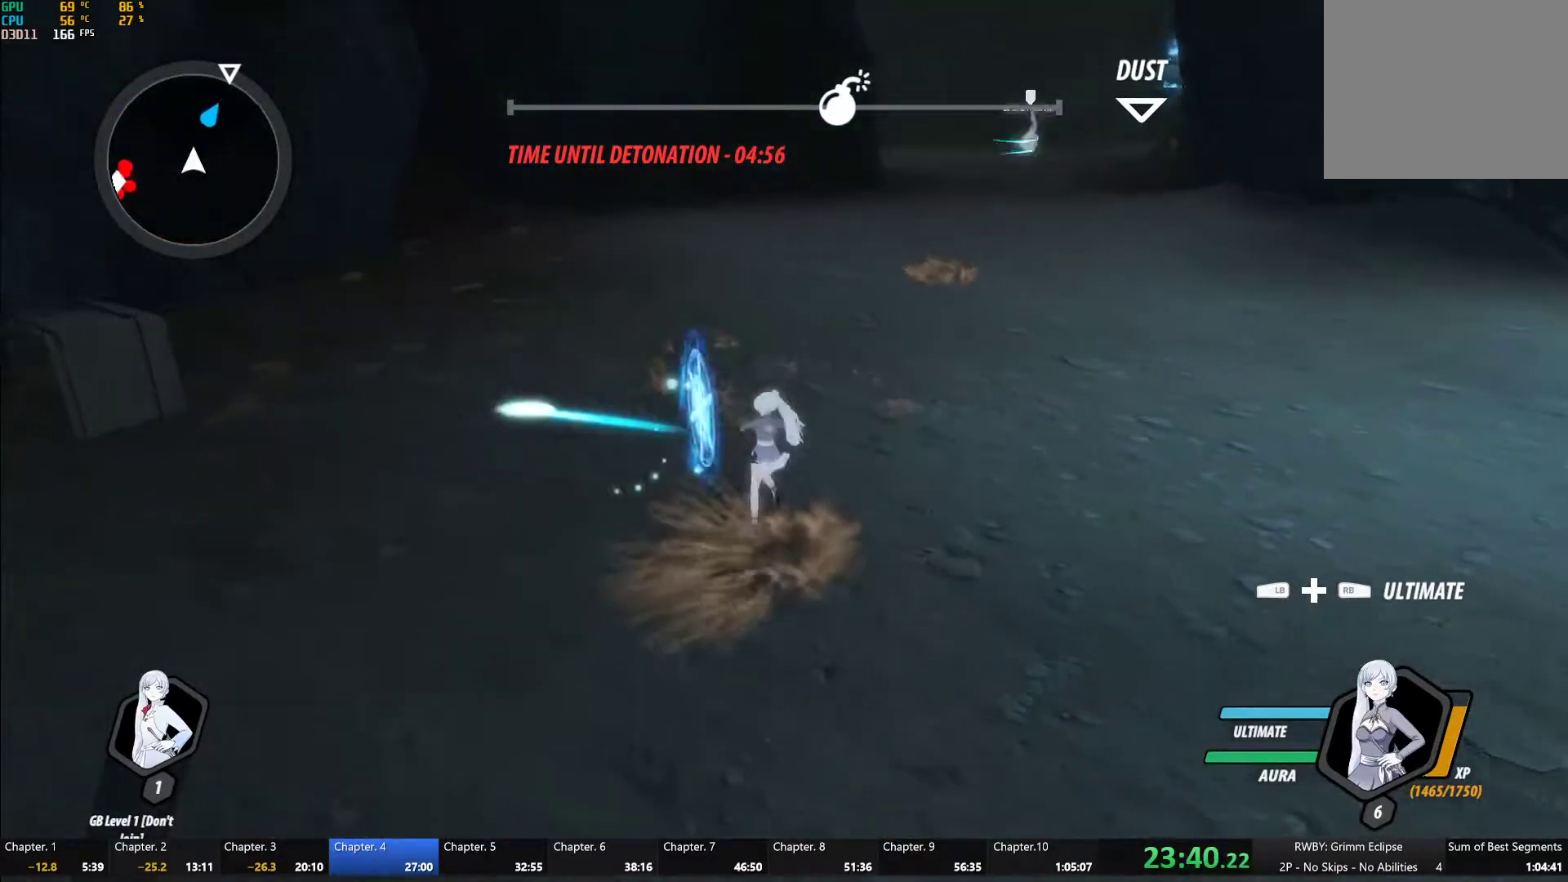
{"dt_ms": 500, "buttons": ["B"], "left_stick": "center", "right_stick": "center", "button_events": [[50, "B", "up"], [67, "A", "down"], [183, "A", "up"], [200, "B", "down"], [300, "A", "down"], [300, "B", "up"], [400, "A", "up"], [450, "B", "down"]]}
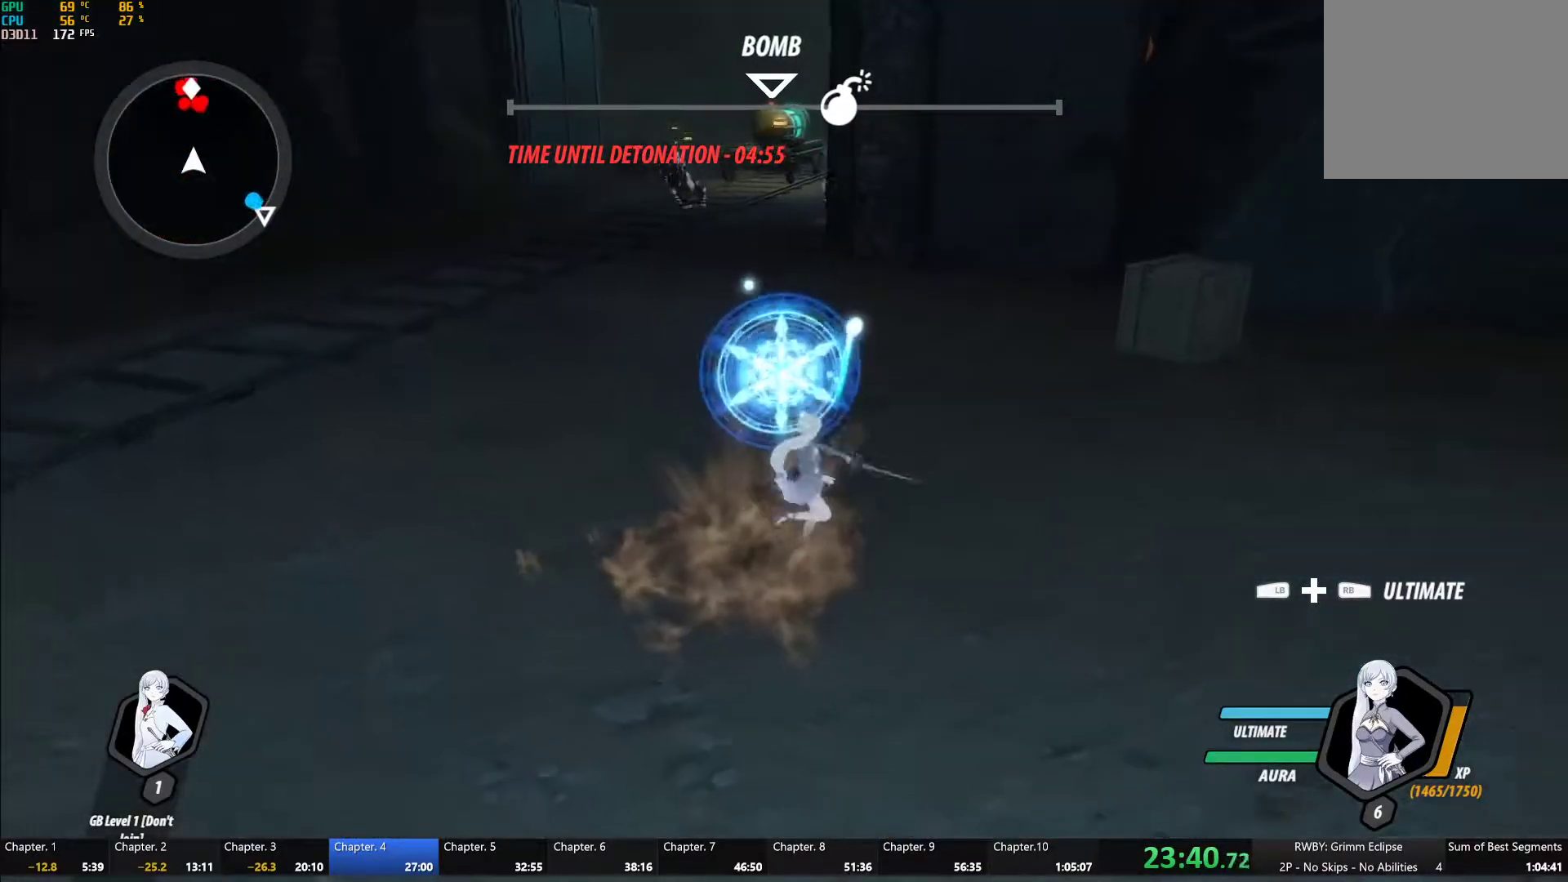
{"dt_ms": 500, "buttons": [], "left_stick": "up-left", "right_stick": "center", "button_events": [[33, "B", "up"], [67, "A", "down"], [150, "A", "up"], [183, "B", "down"], [250, "B", "up"], [300, "A", "down"], [383, "A", "up"], [417, "B", "down"], [500, "B", "up"]]}
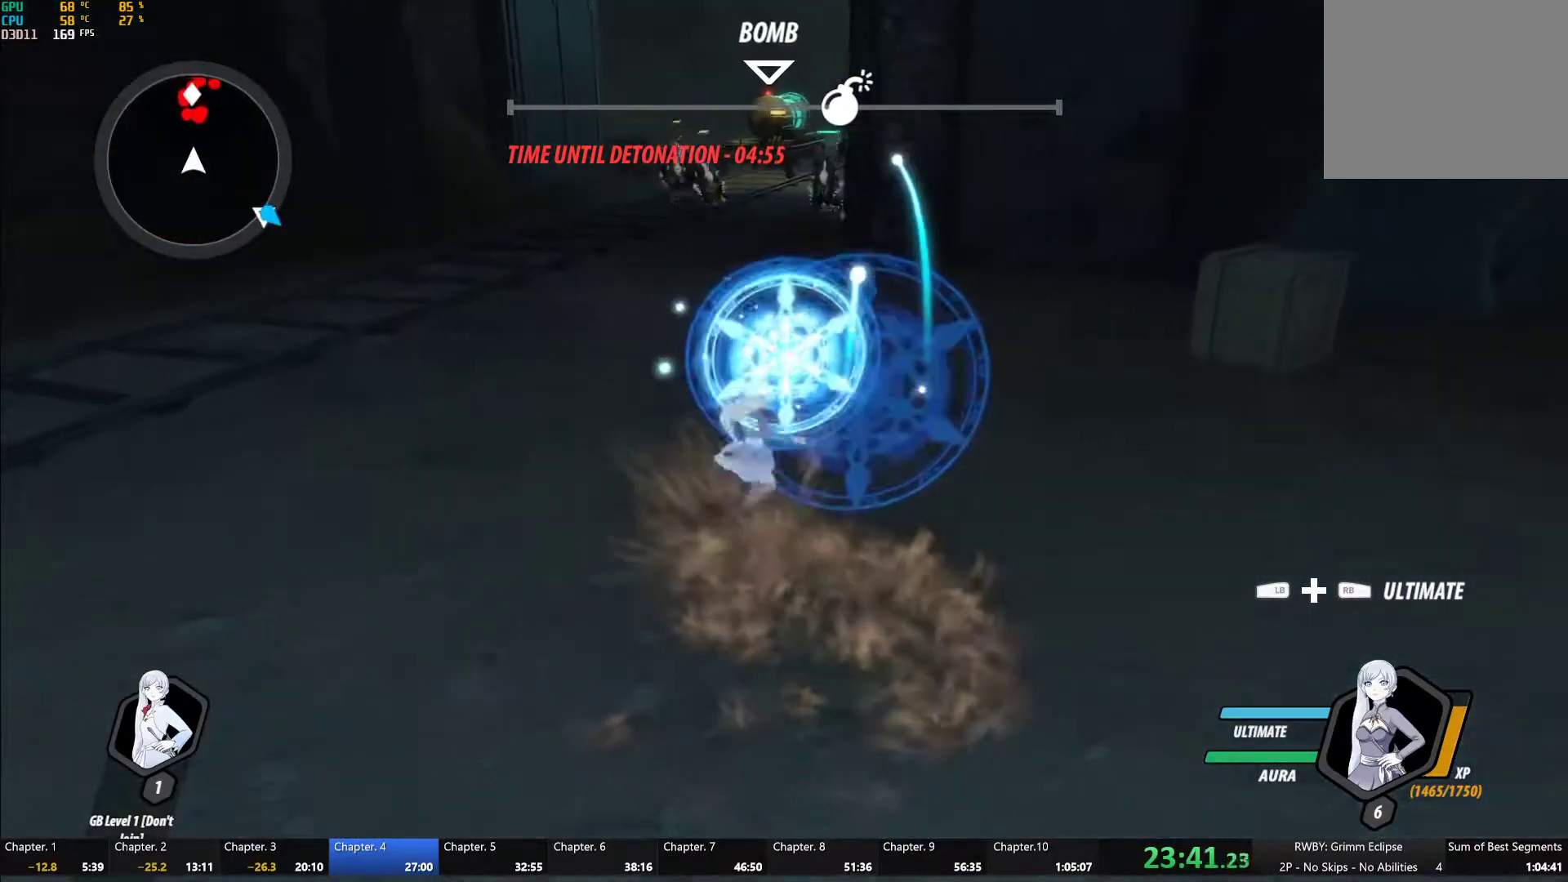
{"dt_ms": 500, "buttons": ["A"], "left_stick": "down-left", "right_stick": "center", "button_events": [[17, "A", "down"], [100, "A", "up"], [150, "B", "down"], [217, "B", "up"], [267, "A", "down"], [300, "A", "up"], [300, "L1", "down"], [333, "Y", "down"], [367, "B", "down"], [400, "Y", "up"], [433, "L1", "up"], [450, "B", "up"], [500, "A", "down"]]}
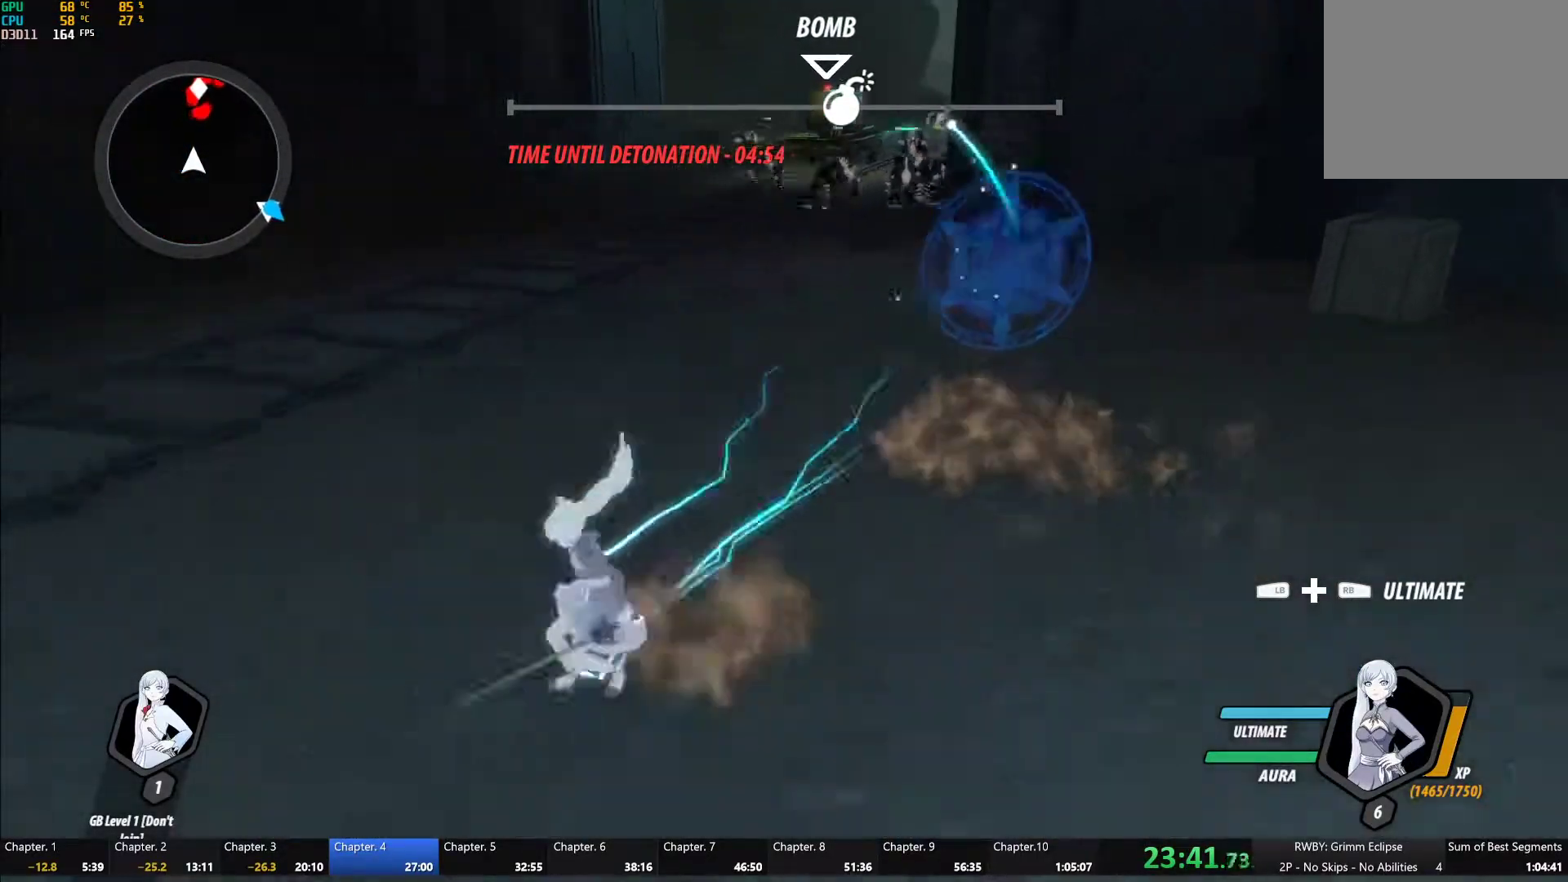
{"dt_ms": 500, "buttons": ["A"], "left_stick": "up-right", "right_stick": "center"}
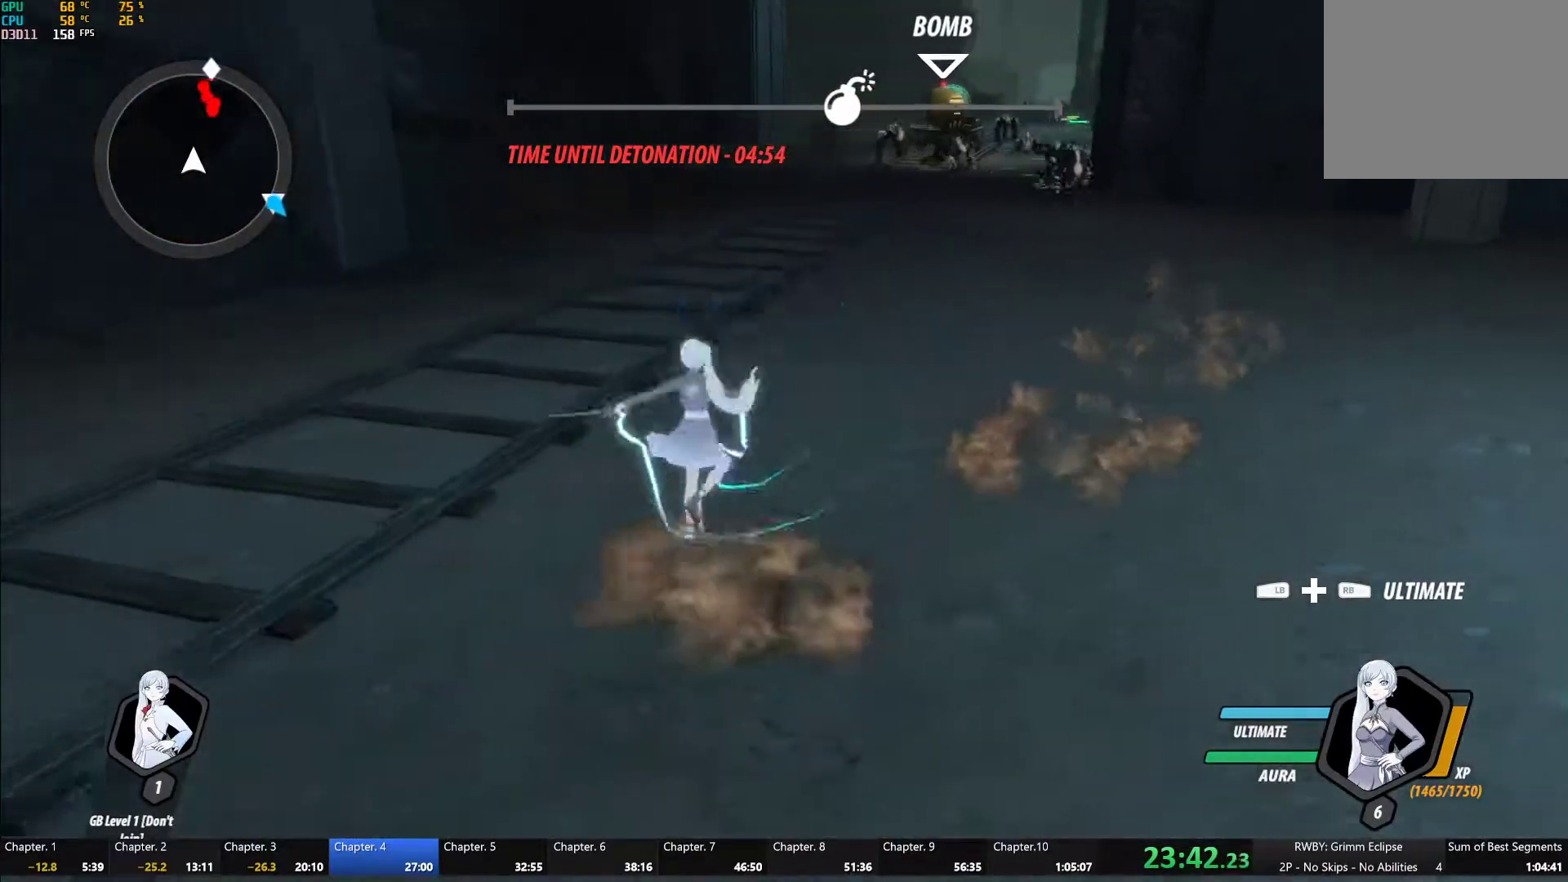
{"dt_ms": 500, "buttons": [], "left_stick": "up-right", "right_stick": "center", "button_events": [[33, "A", "up"], [83, "B", "down"], [167, "B", "up"], [200, "A", "down"], [300, "A", "up"], [317, "B", "down"], [400, "B", "up"], [433, "A", "down"], [500, "A", "up"]]}
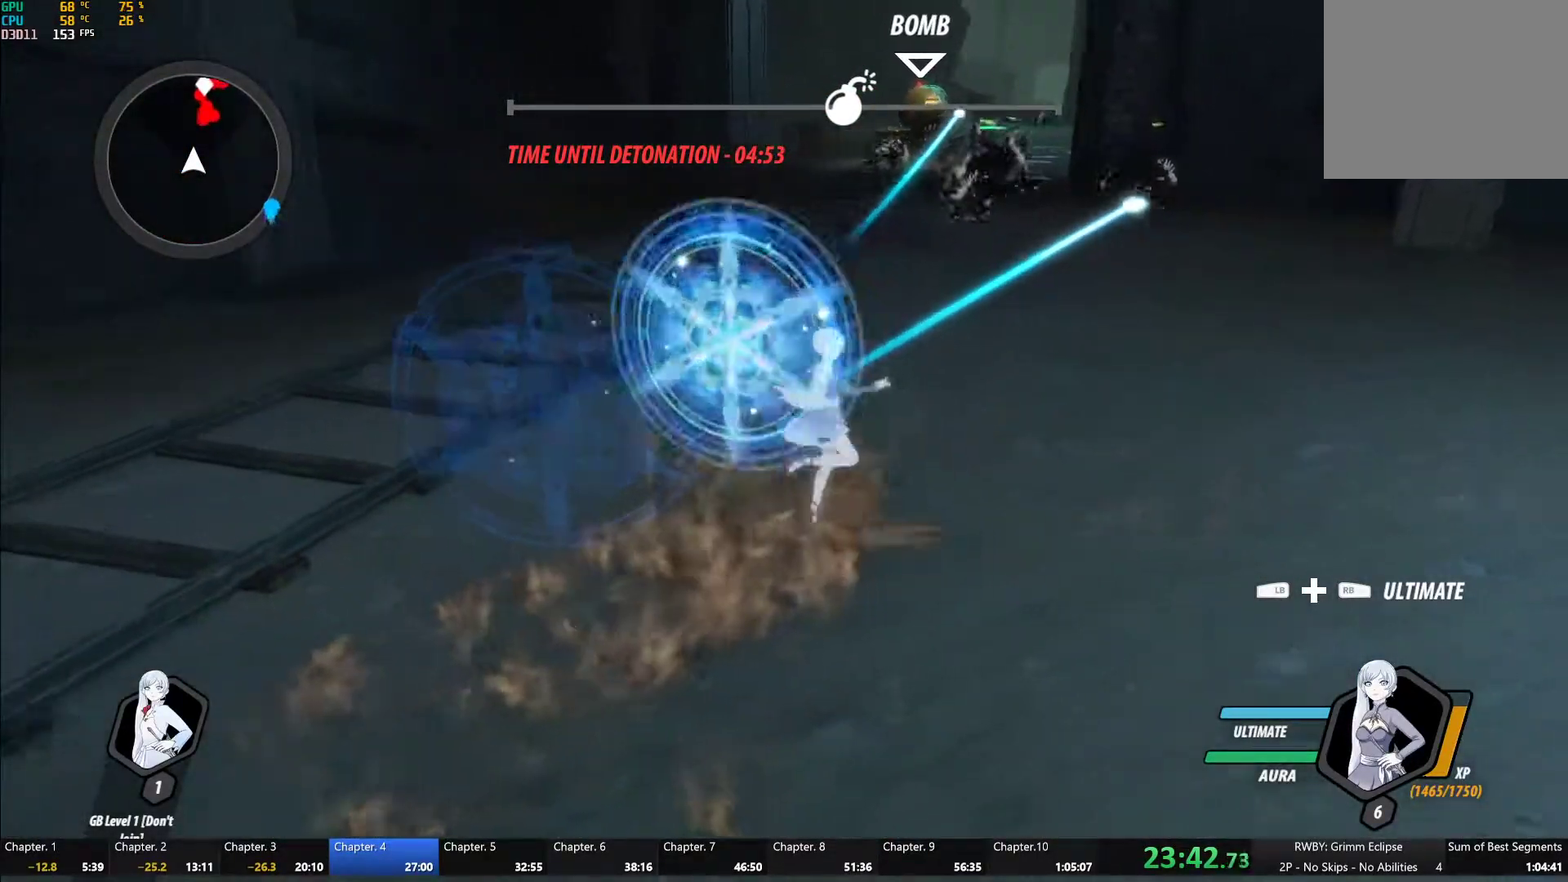
{"dt_ms": 500, "buttons": ["B"], "left_stick": "up", "right_stick": "center", "button_events": [[33, "B", "down"], [117, "B", "up"], [150, "A", "down"], [217, "A", "up"], [267, "B", "down"], [350, "B", "up"], [367, "A", "down"], [467, "A", "up"], [500, "B", "down"]]}
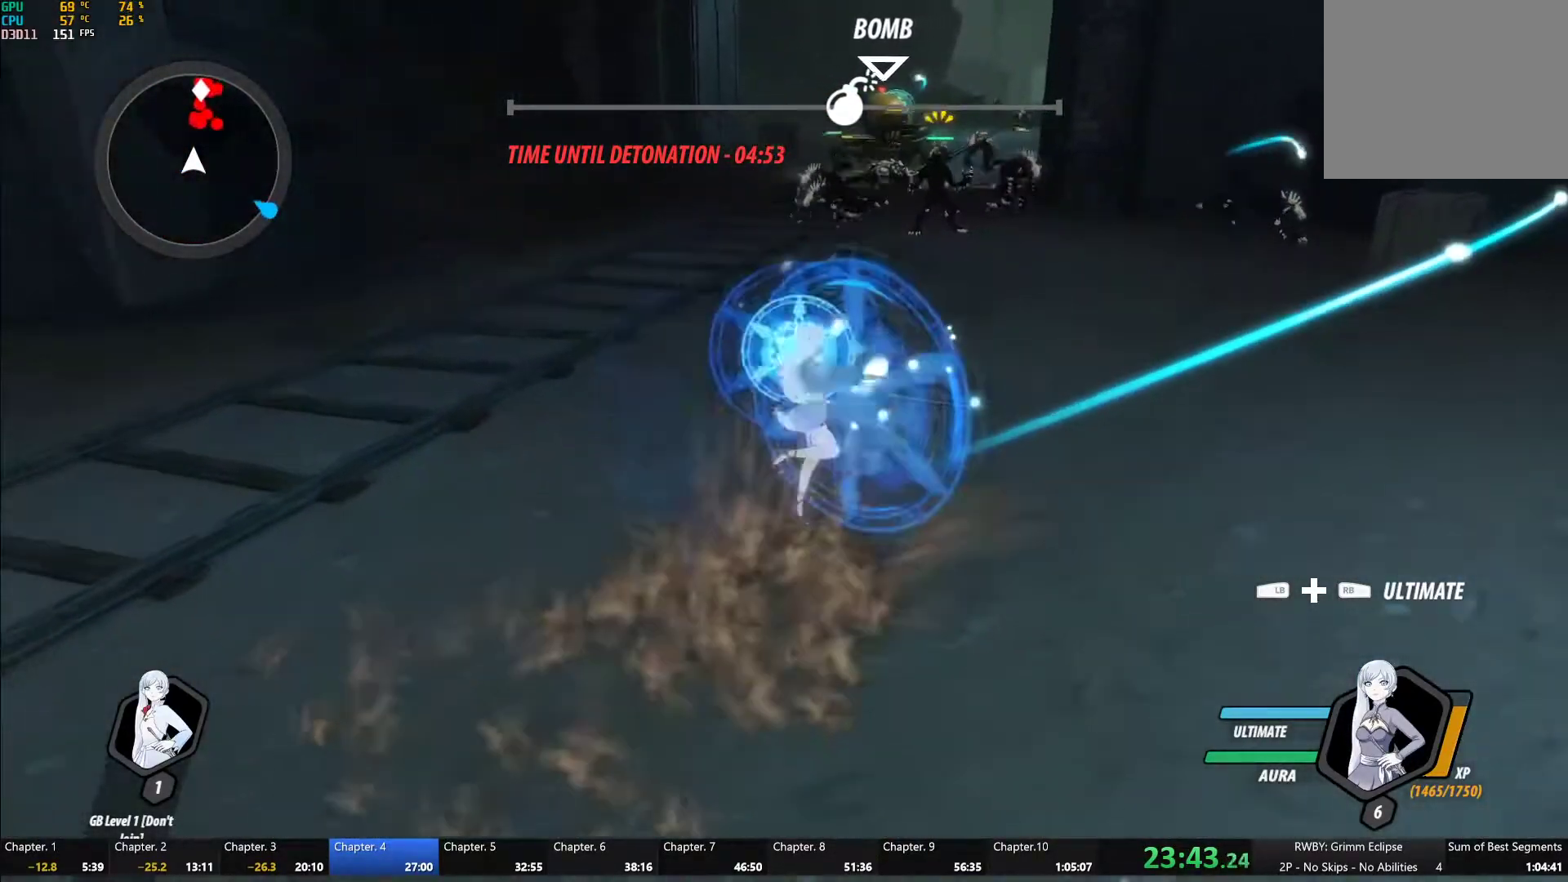
{"dt_ms": 500, "buttons": ["B"], "left_stick": "up-left", "right_stick": "center", "button_events": [[83, "B", "up"], [100, "A", "down"], [200, "A", "up"], [233, "B", "down"], [300, "B", "up"], [317, "A", "down"], [433, "A", "up"], [467, "B", "down"]]}
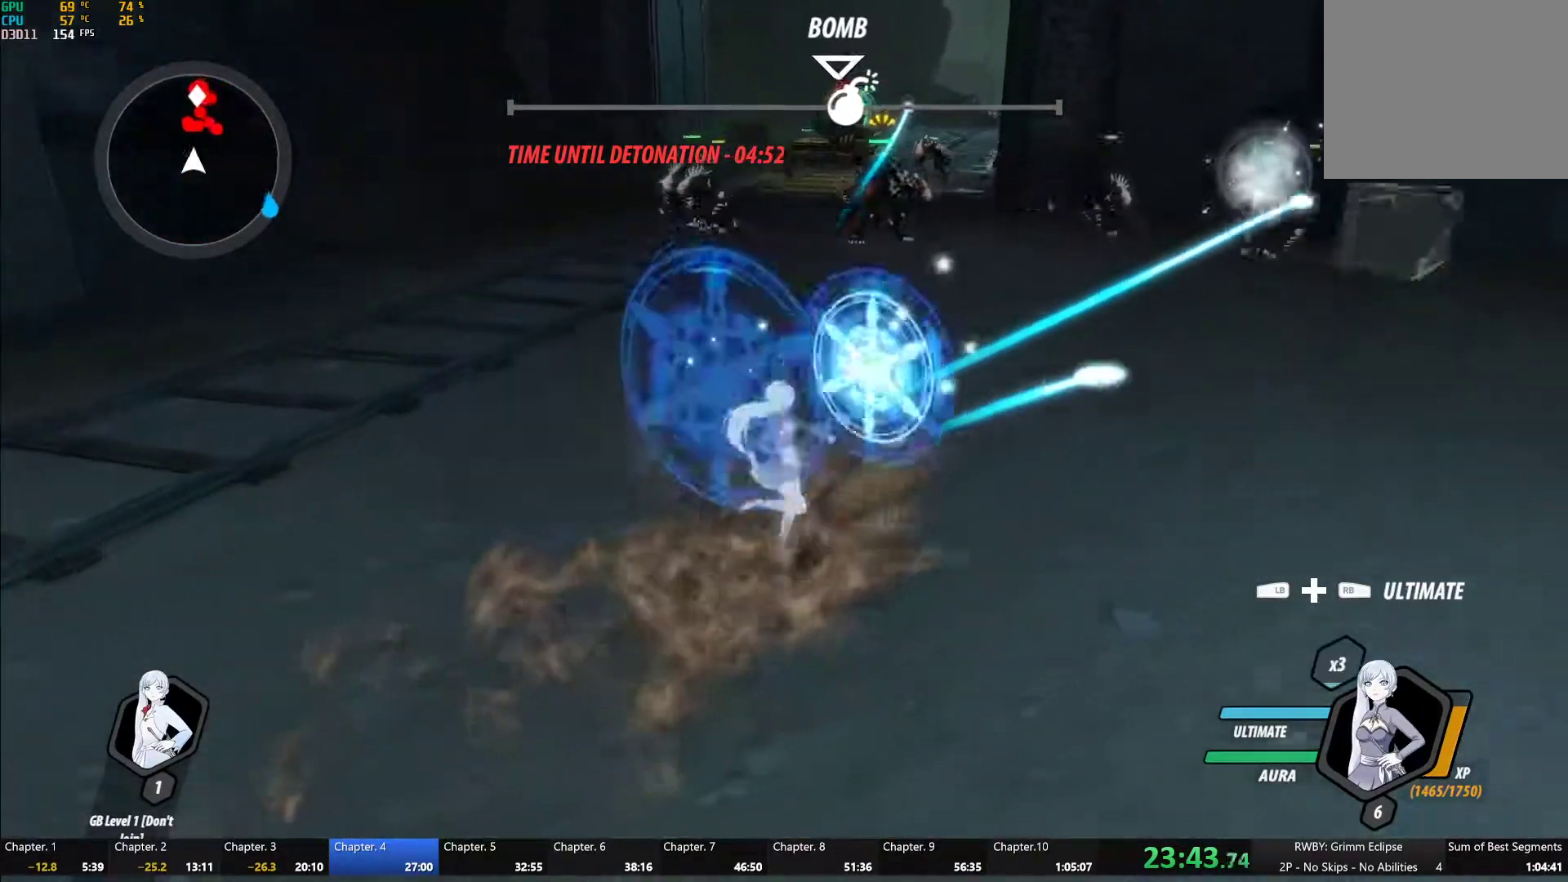
{"dt_ms": 500, "buttons": ["B"], "left_stick": "up-right", "right_stick": "center", "button_events": [[33, "B", "up"], [67, "A", "down"], [183, "A", "up"], [217, "B", "down"], [300, "B", "up"], [333, "A", "down"], [417, "A", "up"], [450, "B", "down"]]}
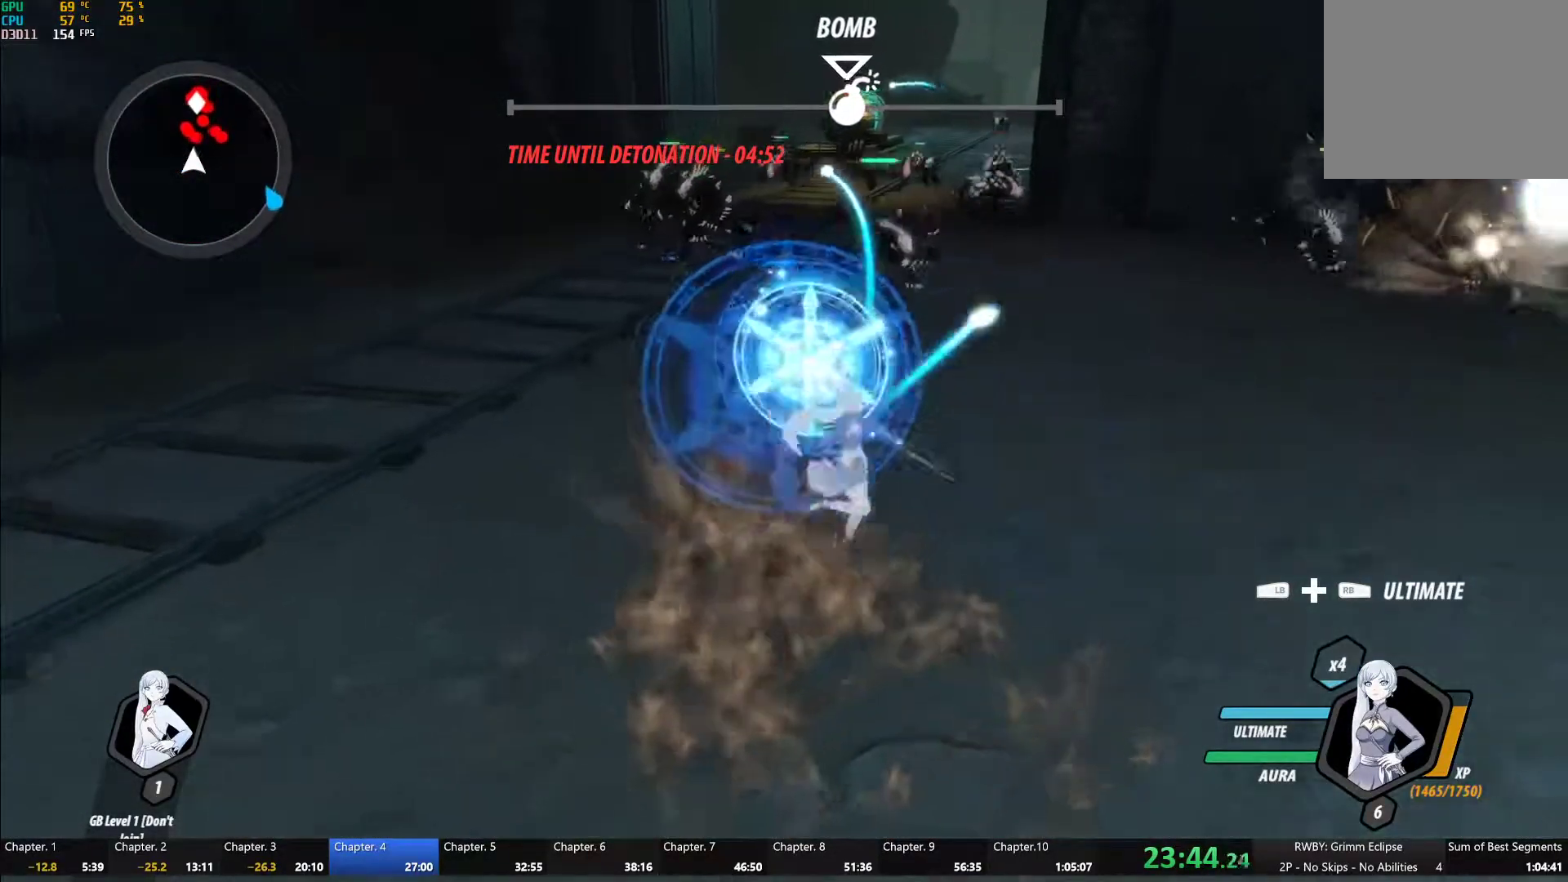
{"dt_ms": 500, "buttons": ["B"], "left_stick": "right", "right_stick": "center", "button_events": [[33, "B", "up"], [67, "A", "down"], [150, "A", "up"], [200, "B", "down"], [267, "B", "up"], [300, "A", "down"], [400, "A", "up"], [433, "B", "down"]]}
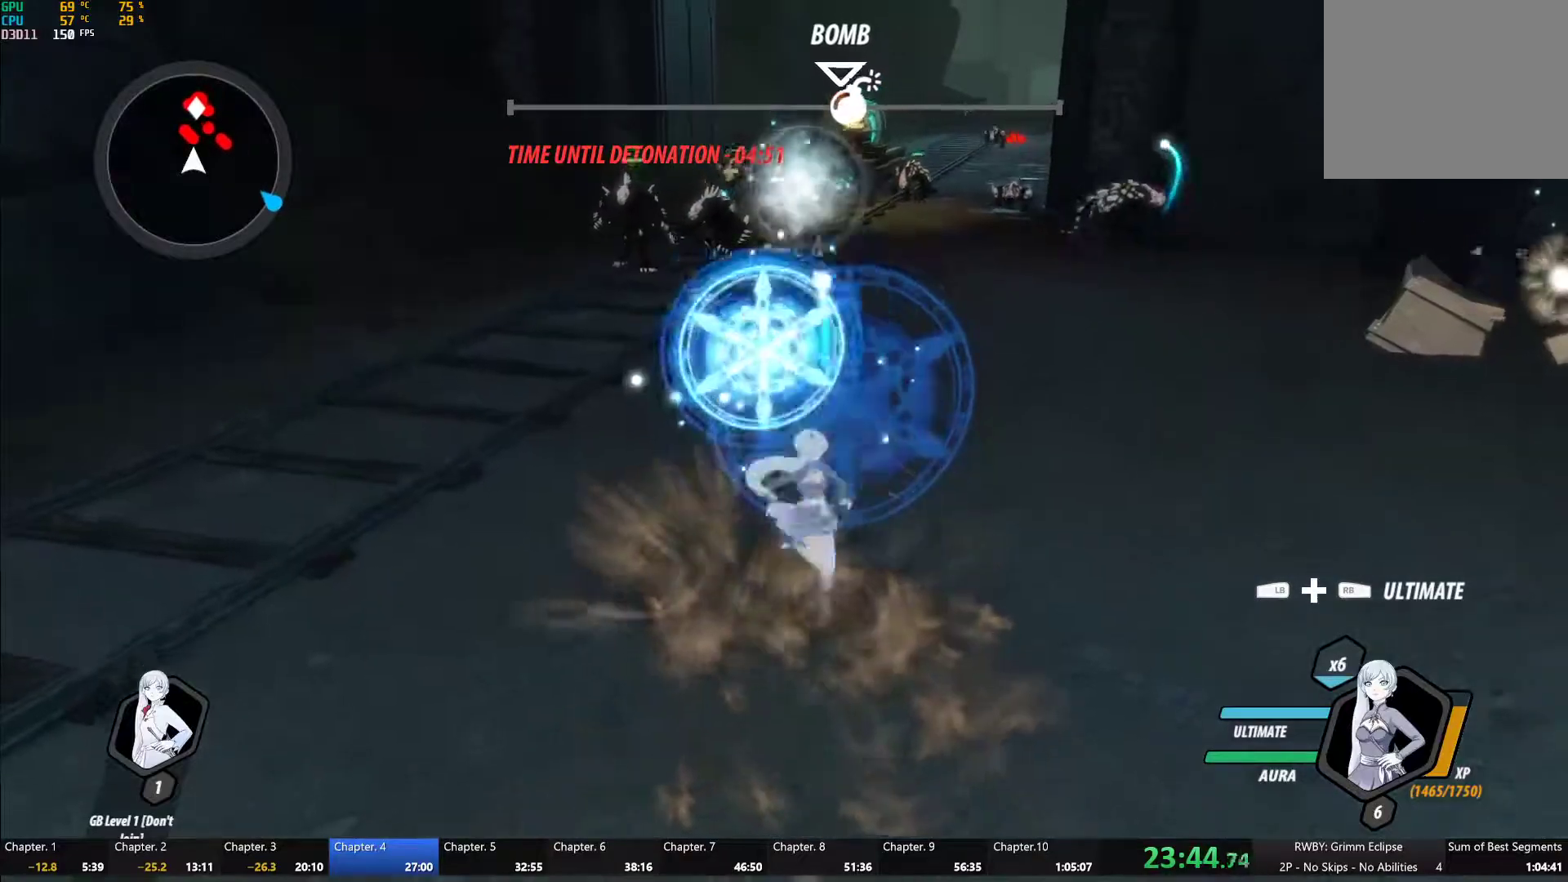
{"dt_ms": 500, "buttons": [], "left_stick": "down", "right_stick": "center", "button_events": [[17, "B", "up"], [33, "A", "down"], [183, "A", "up"], [183, "B", "down"], [267, "B", "up"], [300, "A", "down"], [400, "A", "up"], [433, "B", "down"], [500, "B", "up"]]}
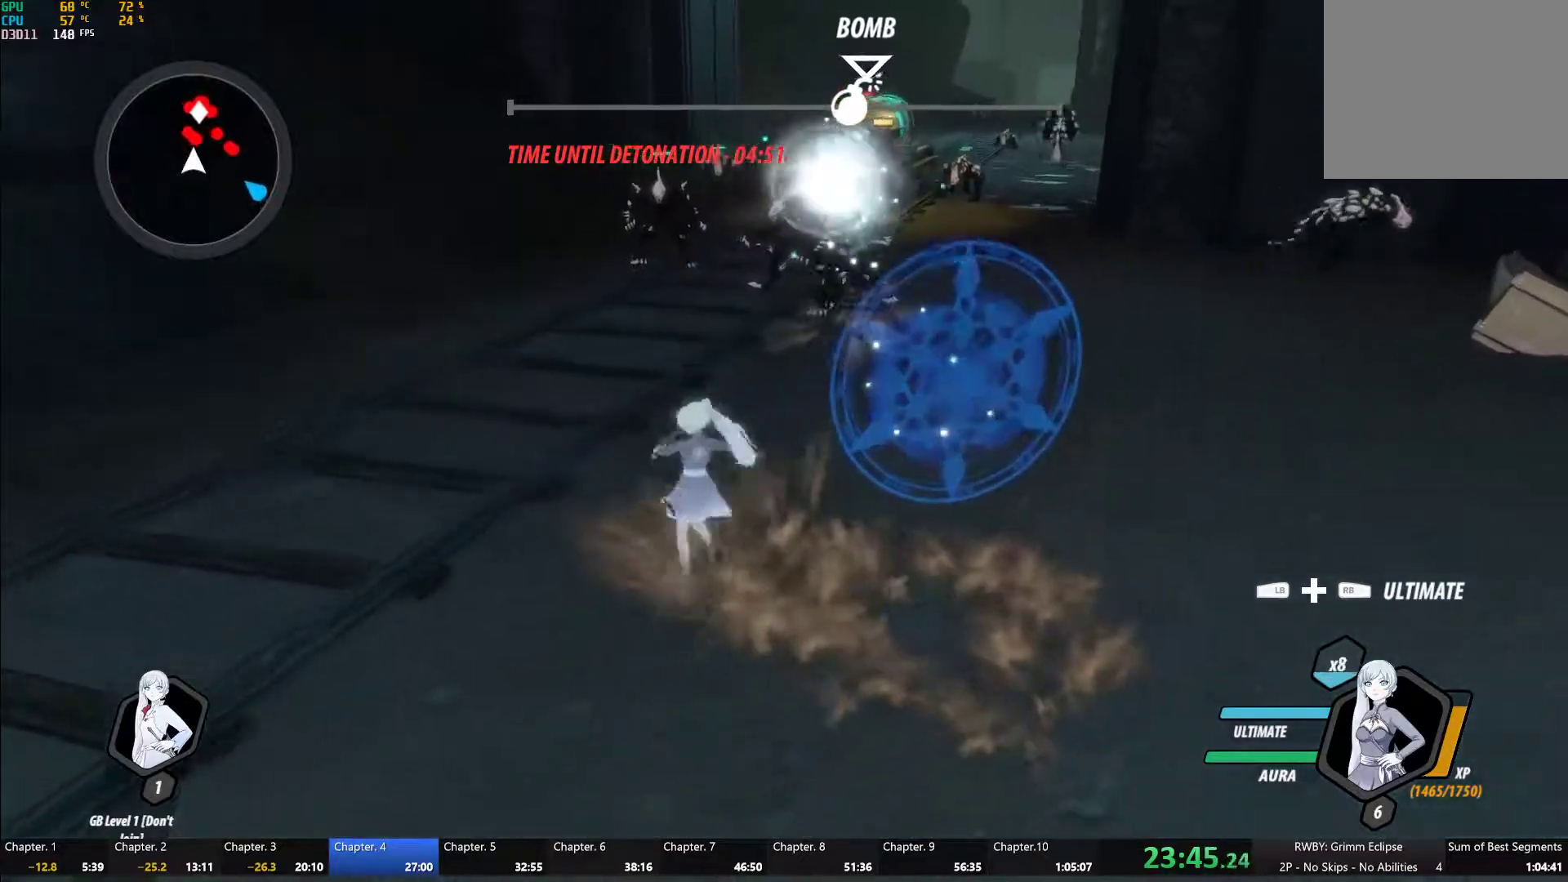
{"dt_ms": 500, "buttons": ["B", "L1"], "left_stick": "down-right", "right_stick": "center", "button_events": [[67, "A", "down"], [133, "A", "up"], [133, "L1", "down"], [150, "Y", "down"], [183, "B", "down"], [233, "Y", "up"], [283, "B", "up"], [283, "L1", "up"], [400, "L1", "down"], [400, "Y", "down"], [450, "B", "down"], [483, "Y", "up"]]}
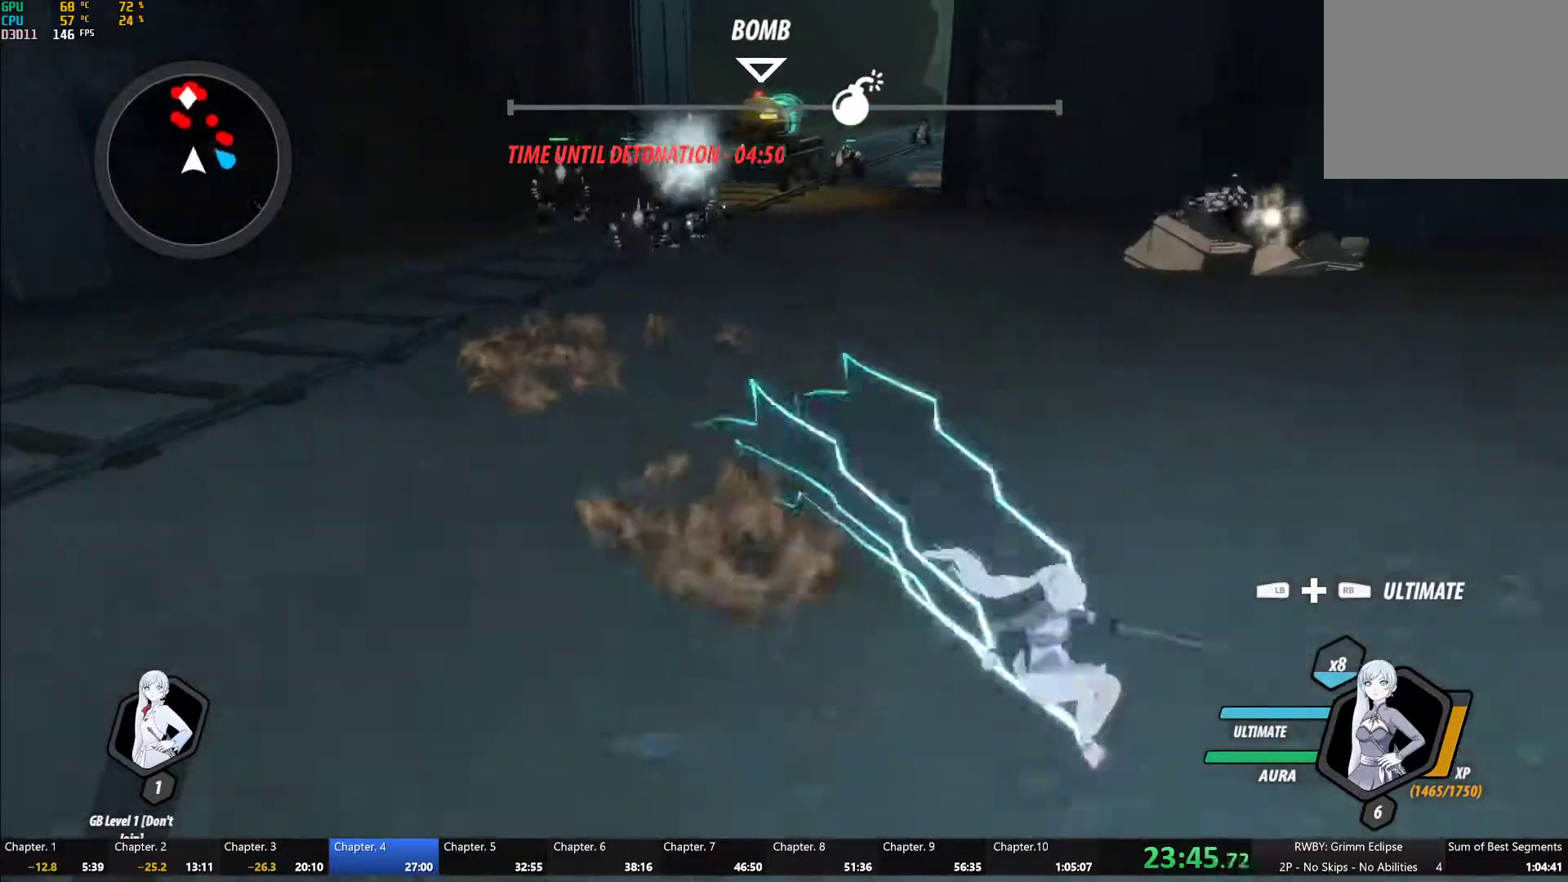
{"dt_ms": 500, "buttons": ["B"], "left_stick": "up-left", "right_stick": "center", "button_events": [[17, "L1", "up"], [67, "B", "up"], [117, "A", "down"], [200, "A", "up"], [233, "B", "down"], [333, "B", "up"], [367, "A", "down"], [450, "A", "up"], [483, "B", "down"]]}
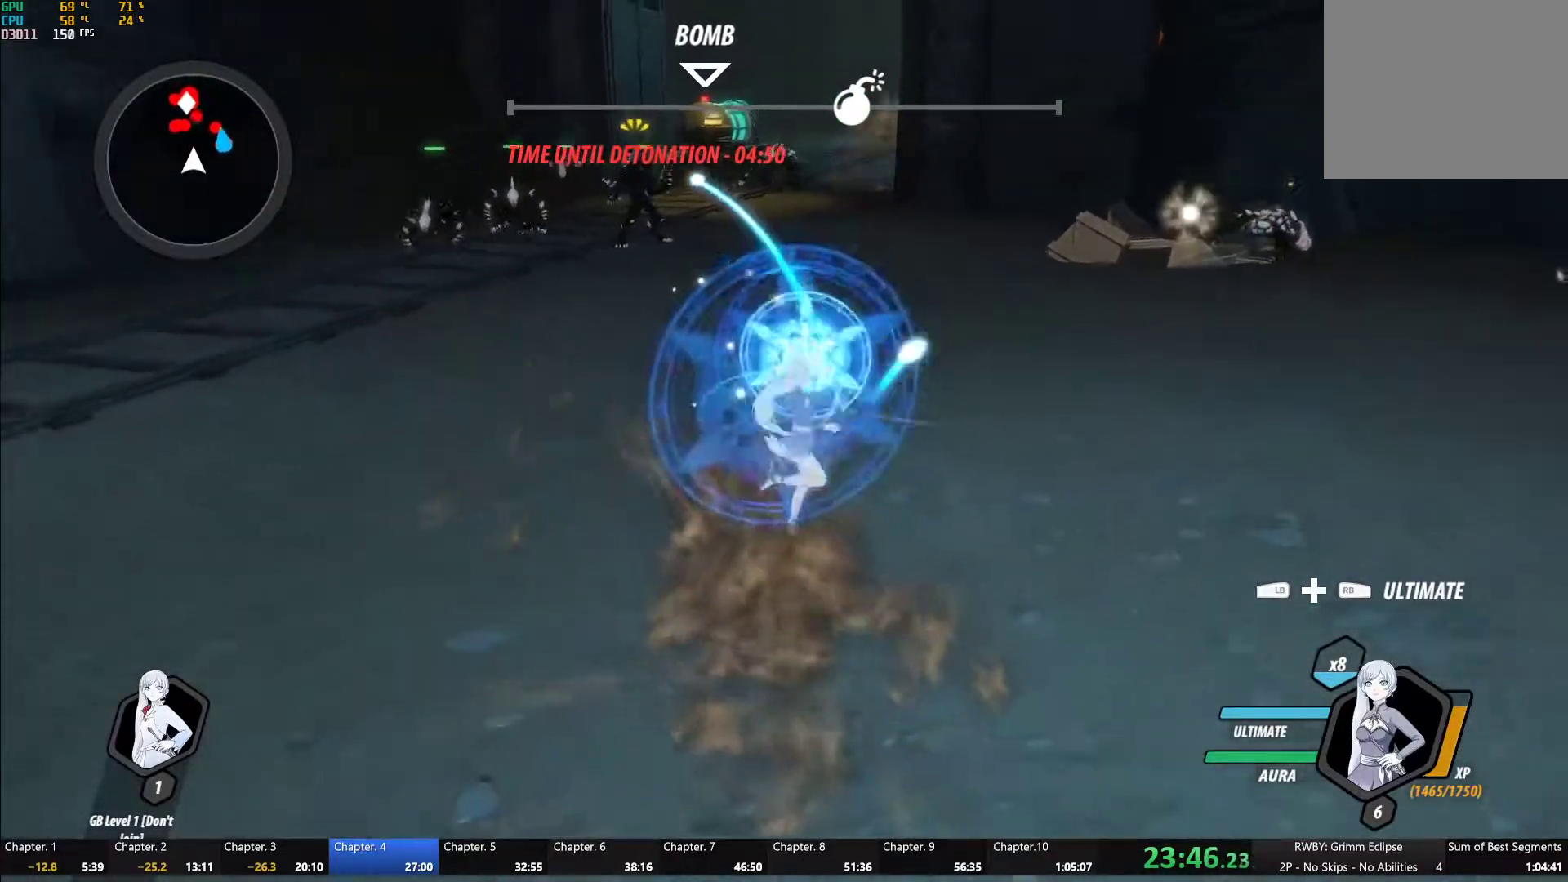
{"dt_ms": 500, "buttons": ["B"], "left_stick": "right", "right_stick": "center", "button_events": [[67, "B", "up"], [83, "A", "down"], [200, "A", "up"], [217, "B", "down"], [300, "B", "up"], [350, "A", "down"], [433, "A", "up"], [467, "B", "down"]]}
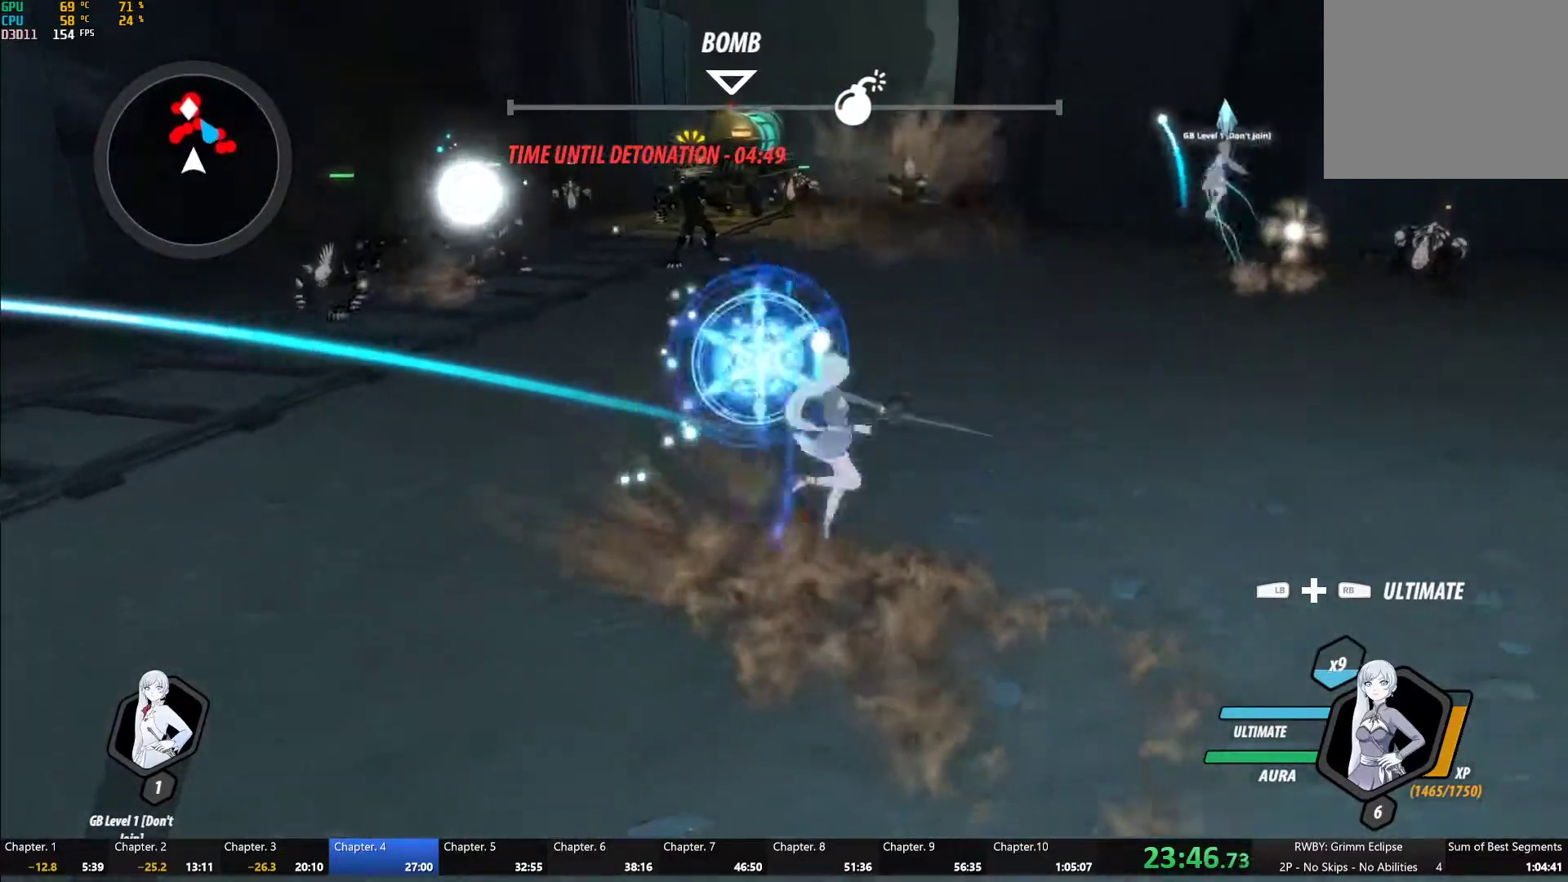
{"dt_ms": 1000, "buttons": ["B"], "left_stick": "up-left", "right_stick": "center", "button_events": [[50, "B", "up"], [67, "A", "down"], [183, "A", "up"], [217, "B", "down"], [300, "B", "up"], [333, "A", "down"], [433, "A", "up"], [467, "B", "down"], [550, "B", "up"], [583, "A", "down"], [667, "A", "up"], [717, "B", "down"], [783, "B", "up"], [817, "A", "down"], [950, "A", "up"], [983, "B", "down"]]}
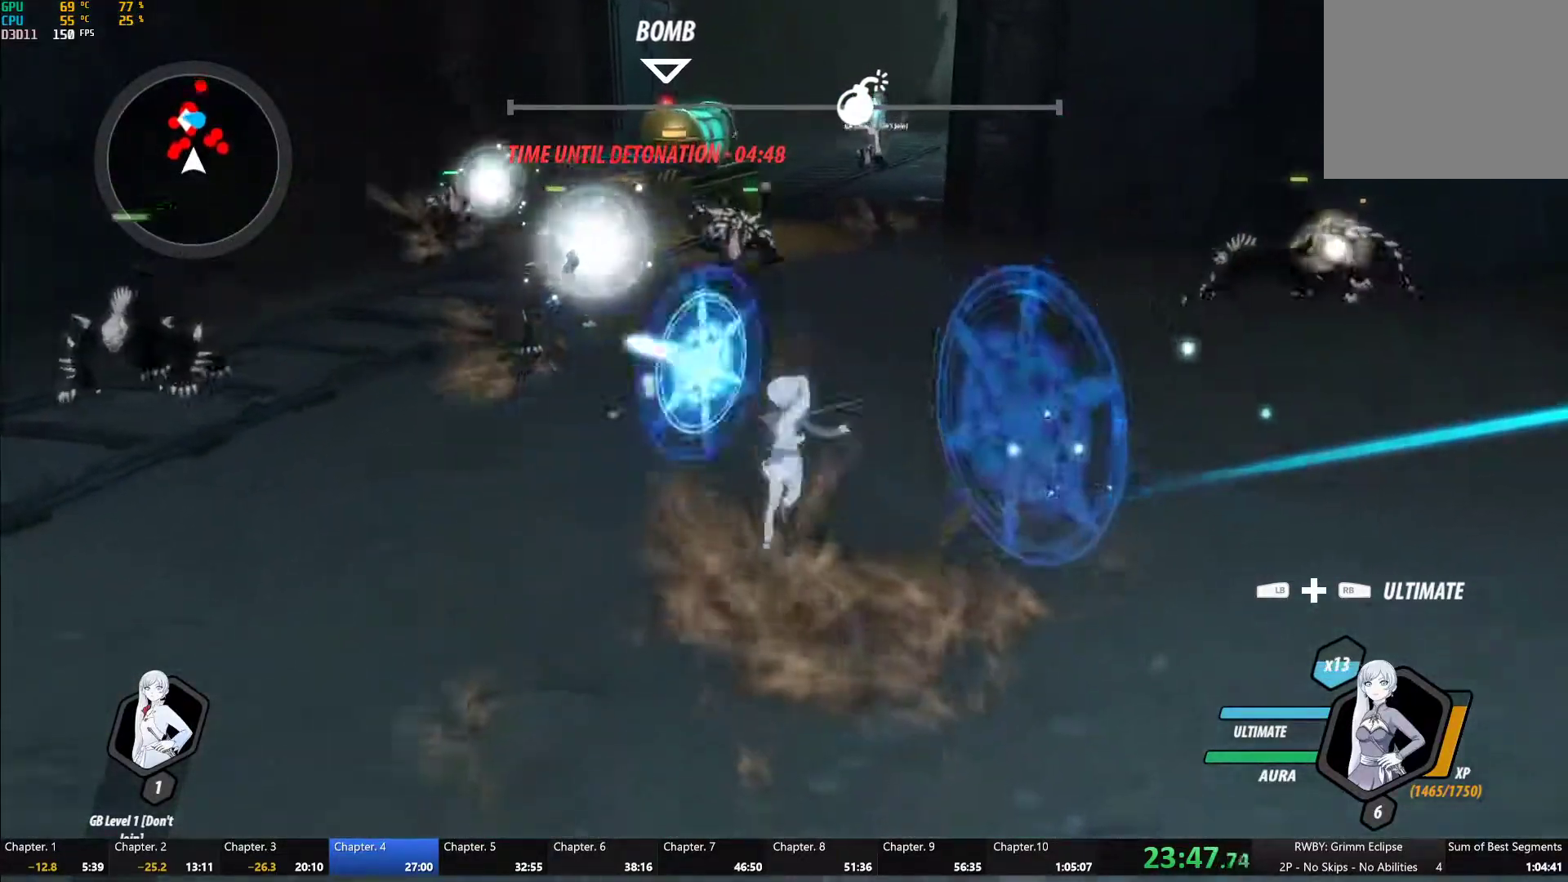
{"dt_ms": 500, "buttons": [], "left_stick": "down", "right_stick": "center", "button_events": [[67, "B", "up"], [100, "A", "down"], [183, "A", "up"], [233, "B", "down"], [317, "B", "up"]]}
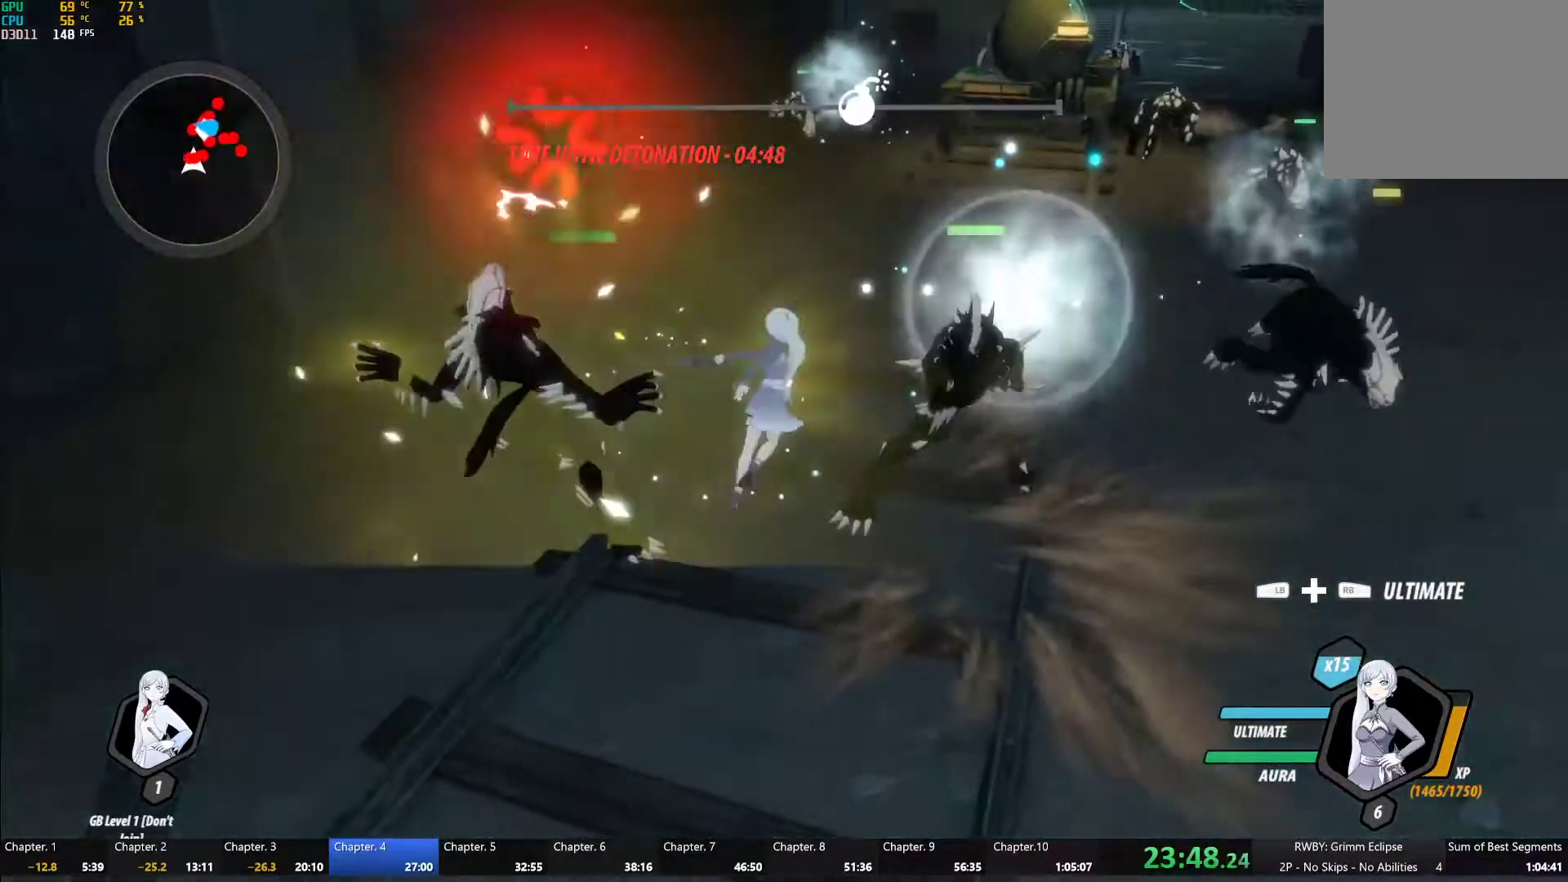
{"dt_ms": 500, "buttons": [], "left_stick": "down", "right_stick": "center", "button_events": [[133, "A", "down"], [200, "L1", "down"], [317, "A", "up"], [317, "L1", "up"]]}
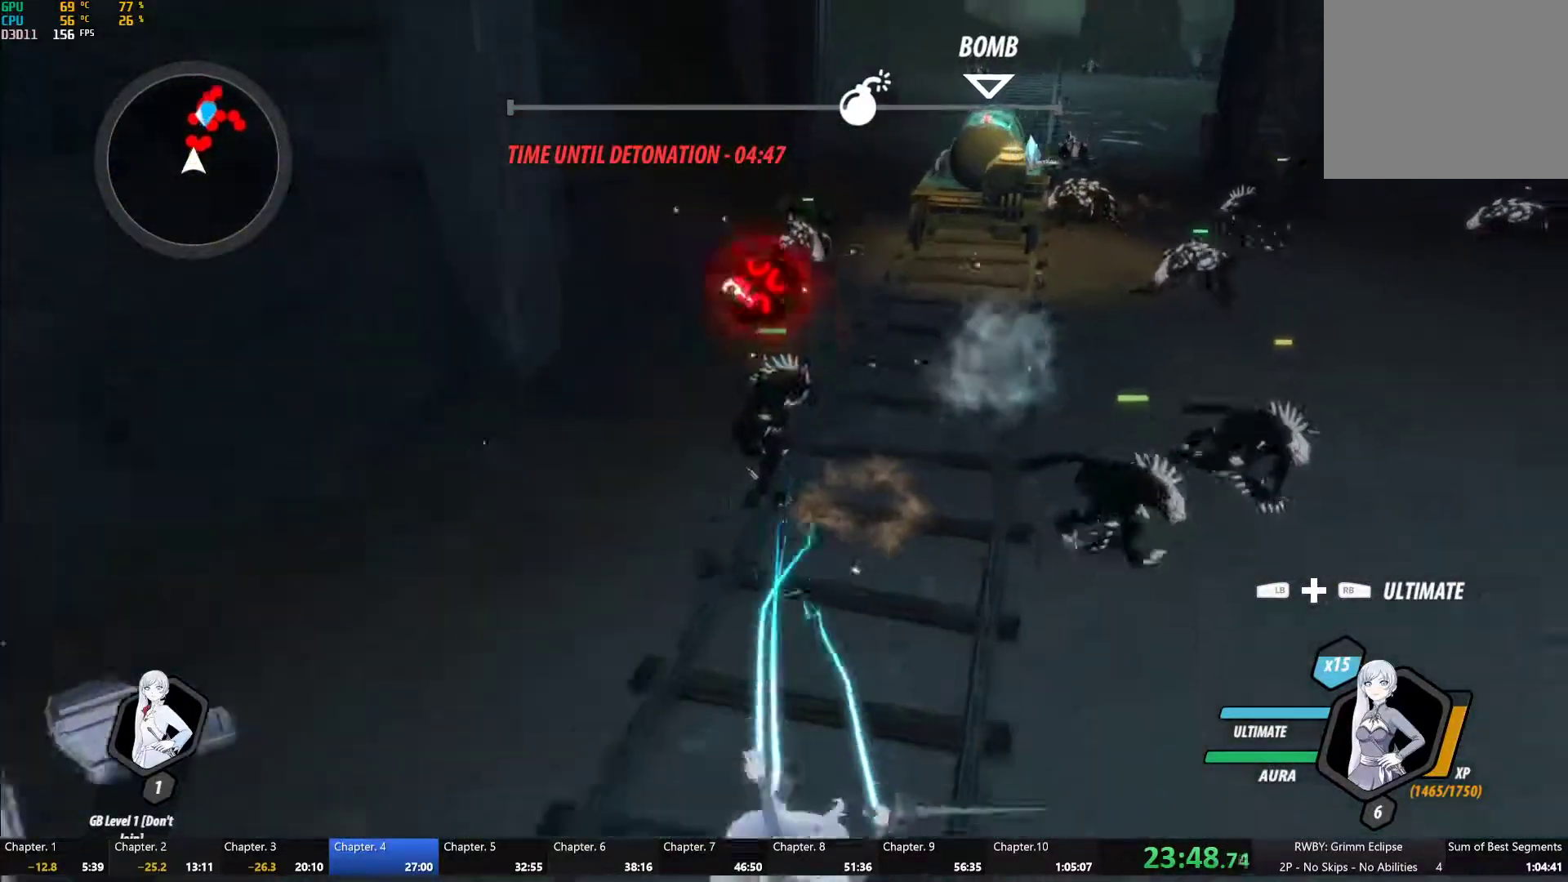
{"dt_ms": 500, "buttons": ["B"], "left_stick": "down", "right_stick": "center", "button_events": [[283, "A", "down"], [417, "A", "up"], [433, "B", "down"]]}
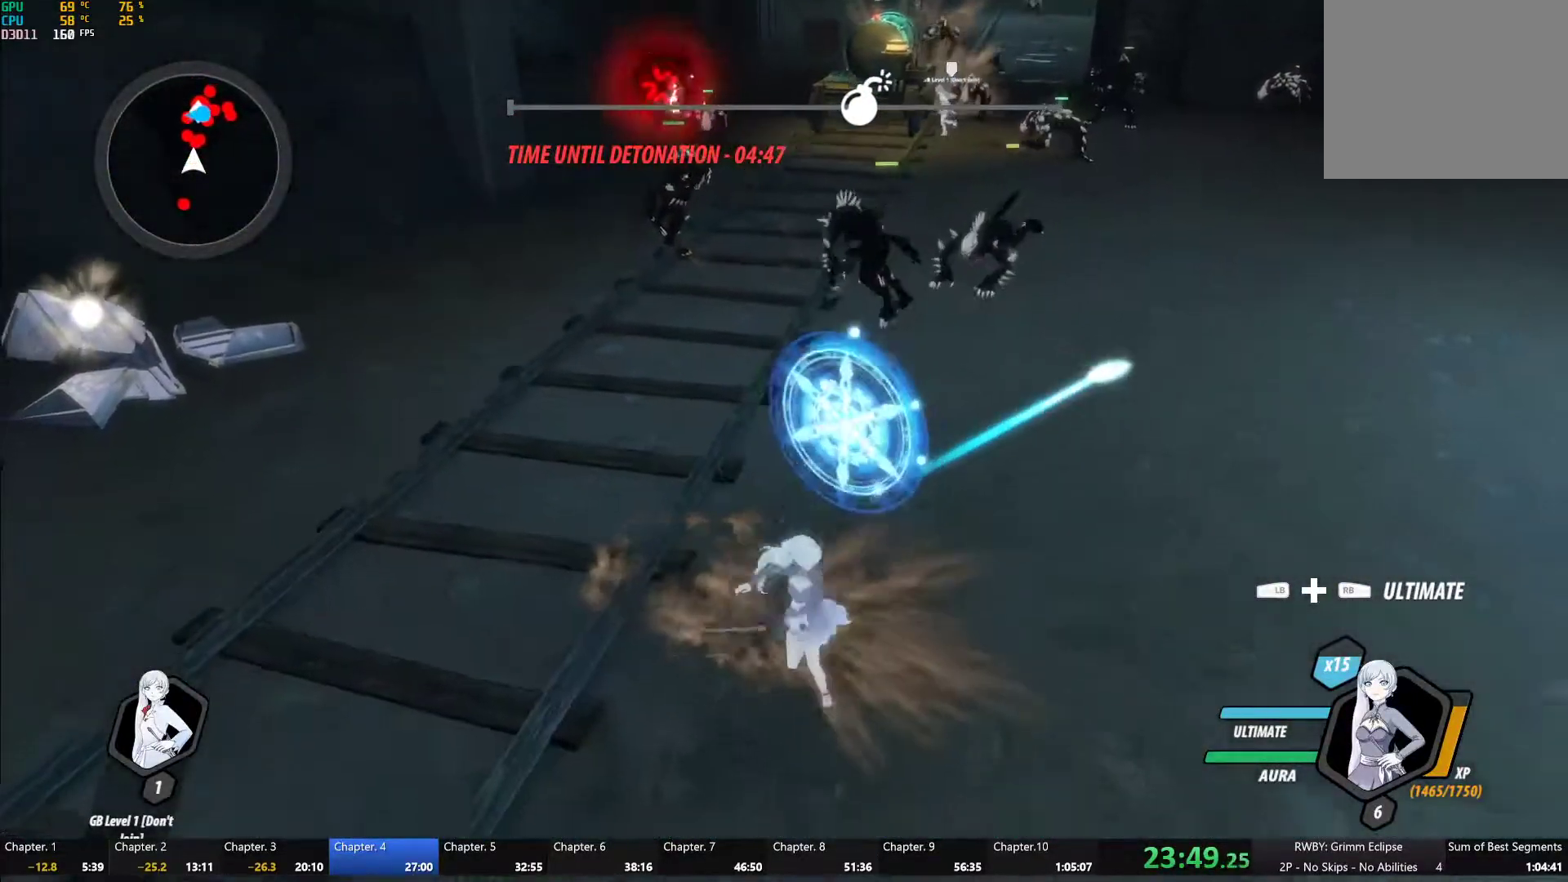
{"dt_ms": 500, "buttons": [], "left_stick": "down-right", "right_stick": "center", "button_events": [[33, "B", "up"], [167, "L1", "down"], [267, "L1", "up"]]}
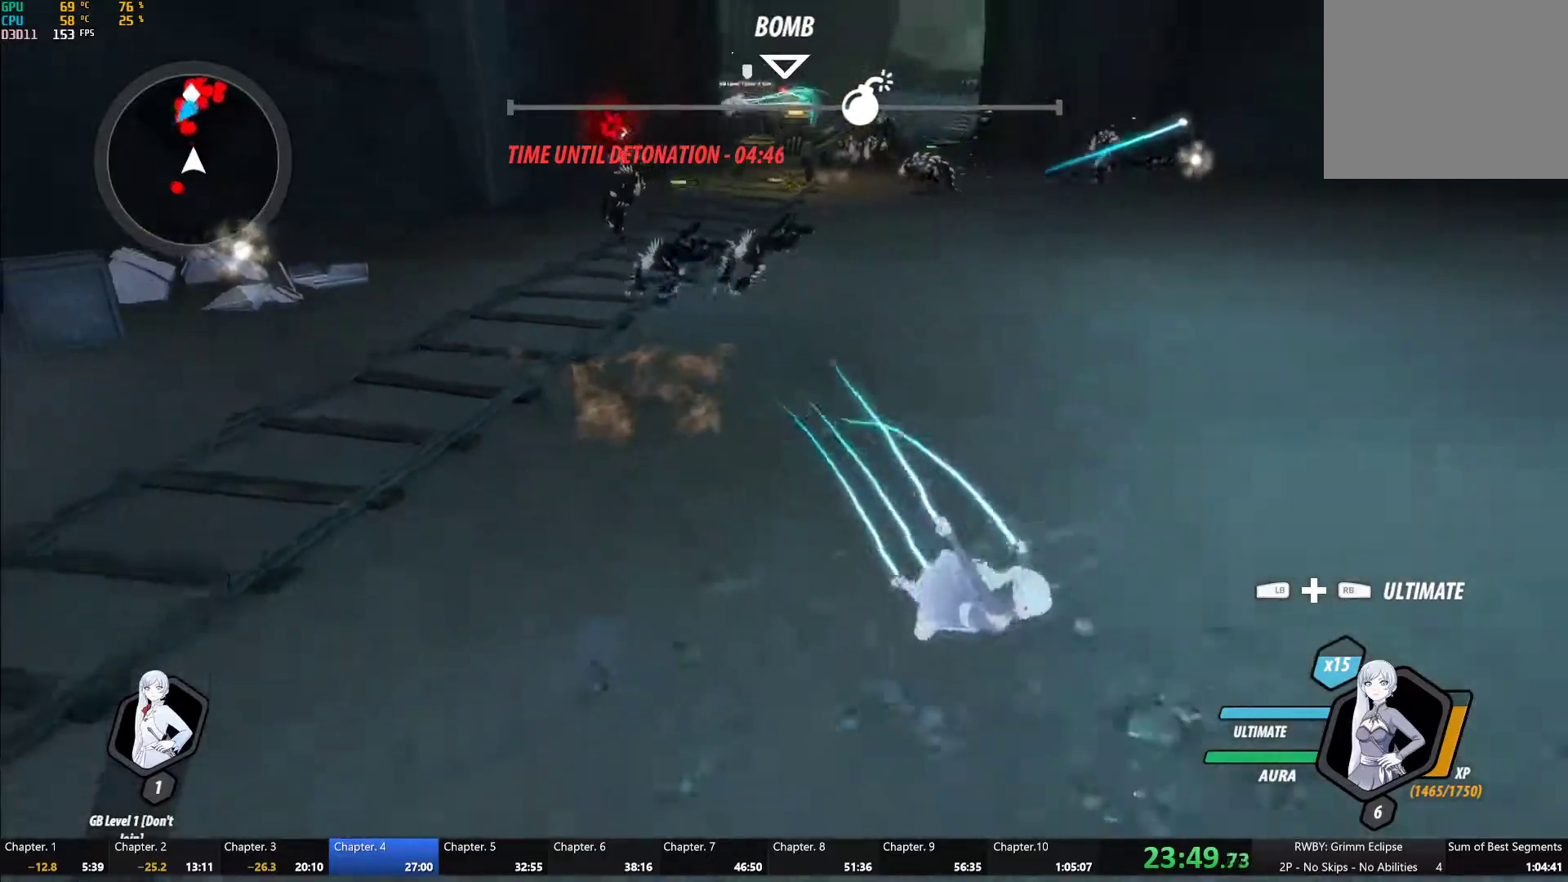
{"dt_ms": 500, "buttons": ["A"], "left_stick": "up", "right_stick": "center", "button_events": [[200, "A", "down"], [283, "A", "up"], [317, "B", "down"], [400, "B", "up"], [433, "A", "down"]]}